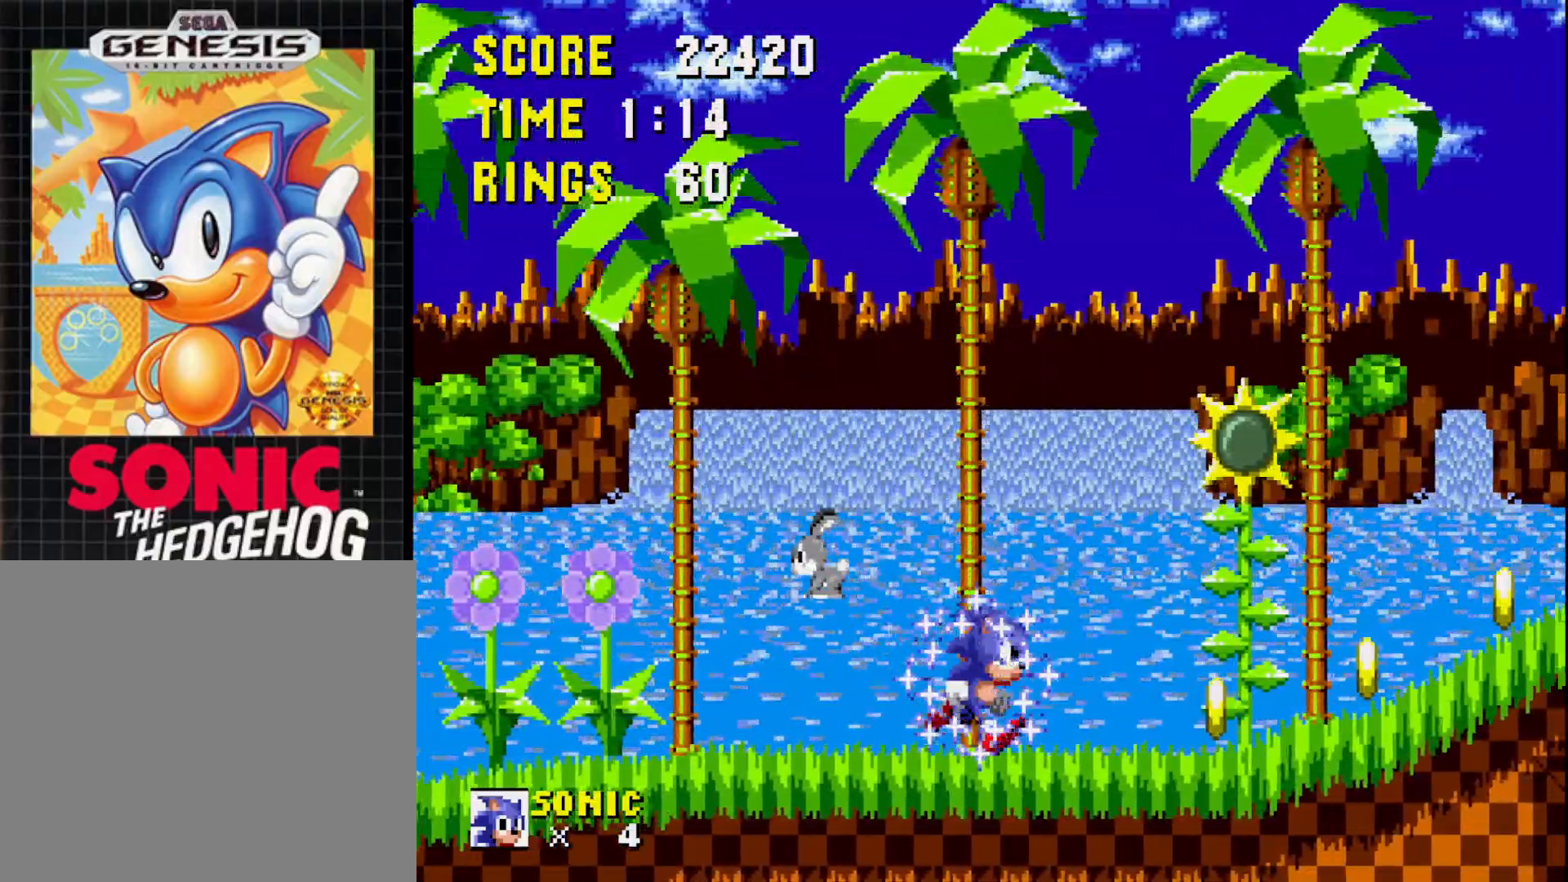
Gameplay with a controller (Xbox layout); each line is a JSON object with the inputs held at the frame after it. "events" lists button and stick changes between this image and that frame as [ms after this image, input, new state], when the widget could be followed in between. Not read: left_stick.
{"buttons": ["DPAD_RIGHT"], "right_stick": "center", "events": []}
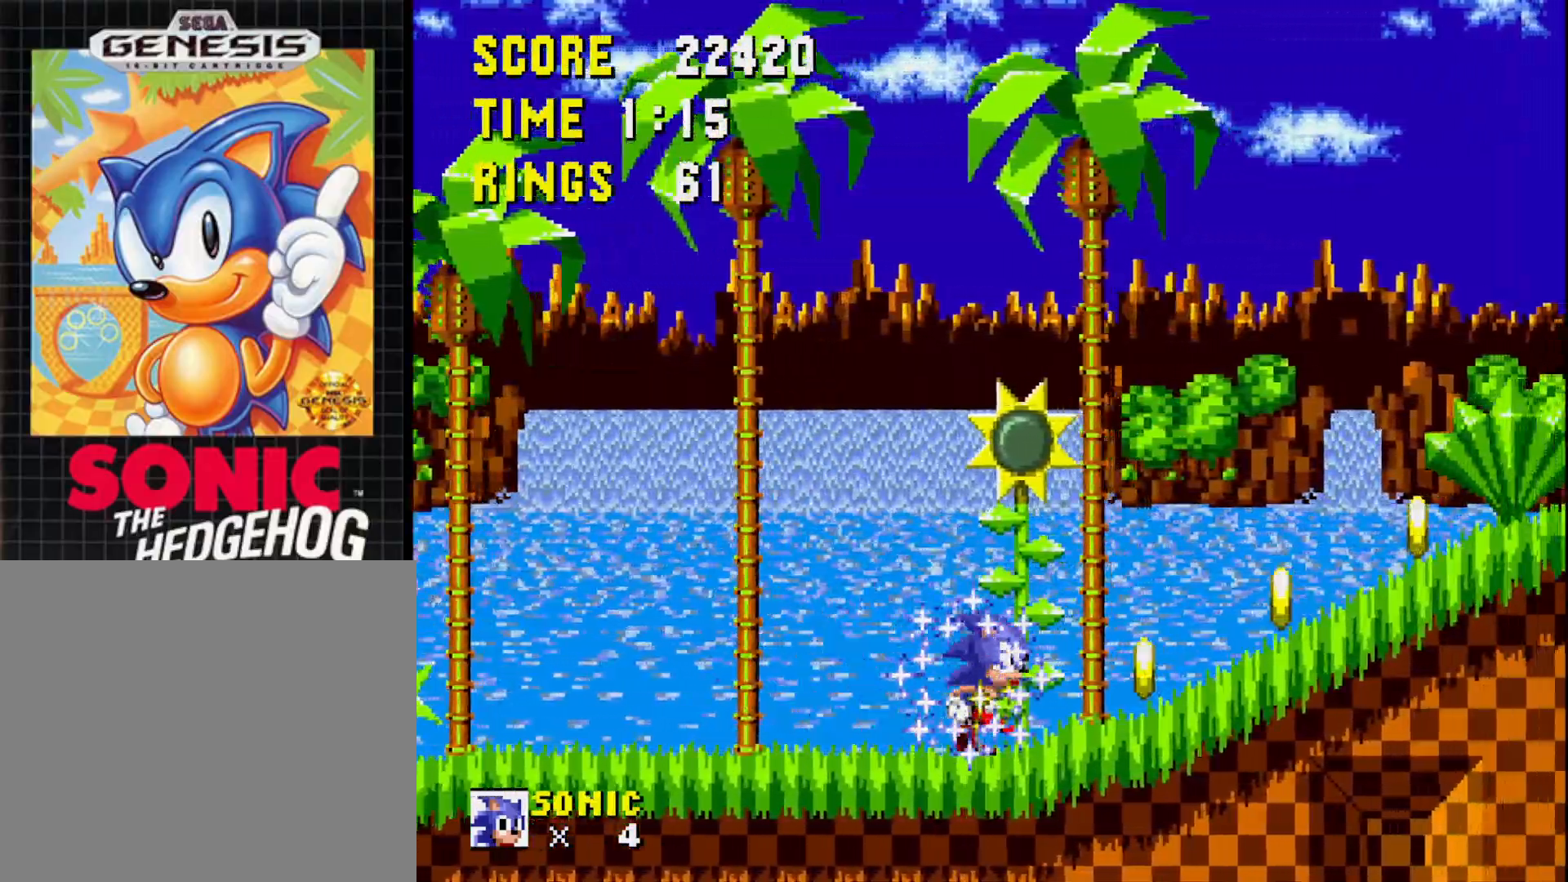
{"buttons": ["DPAD_RIGHT"], "right_stick": "center", "events": []}
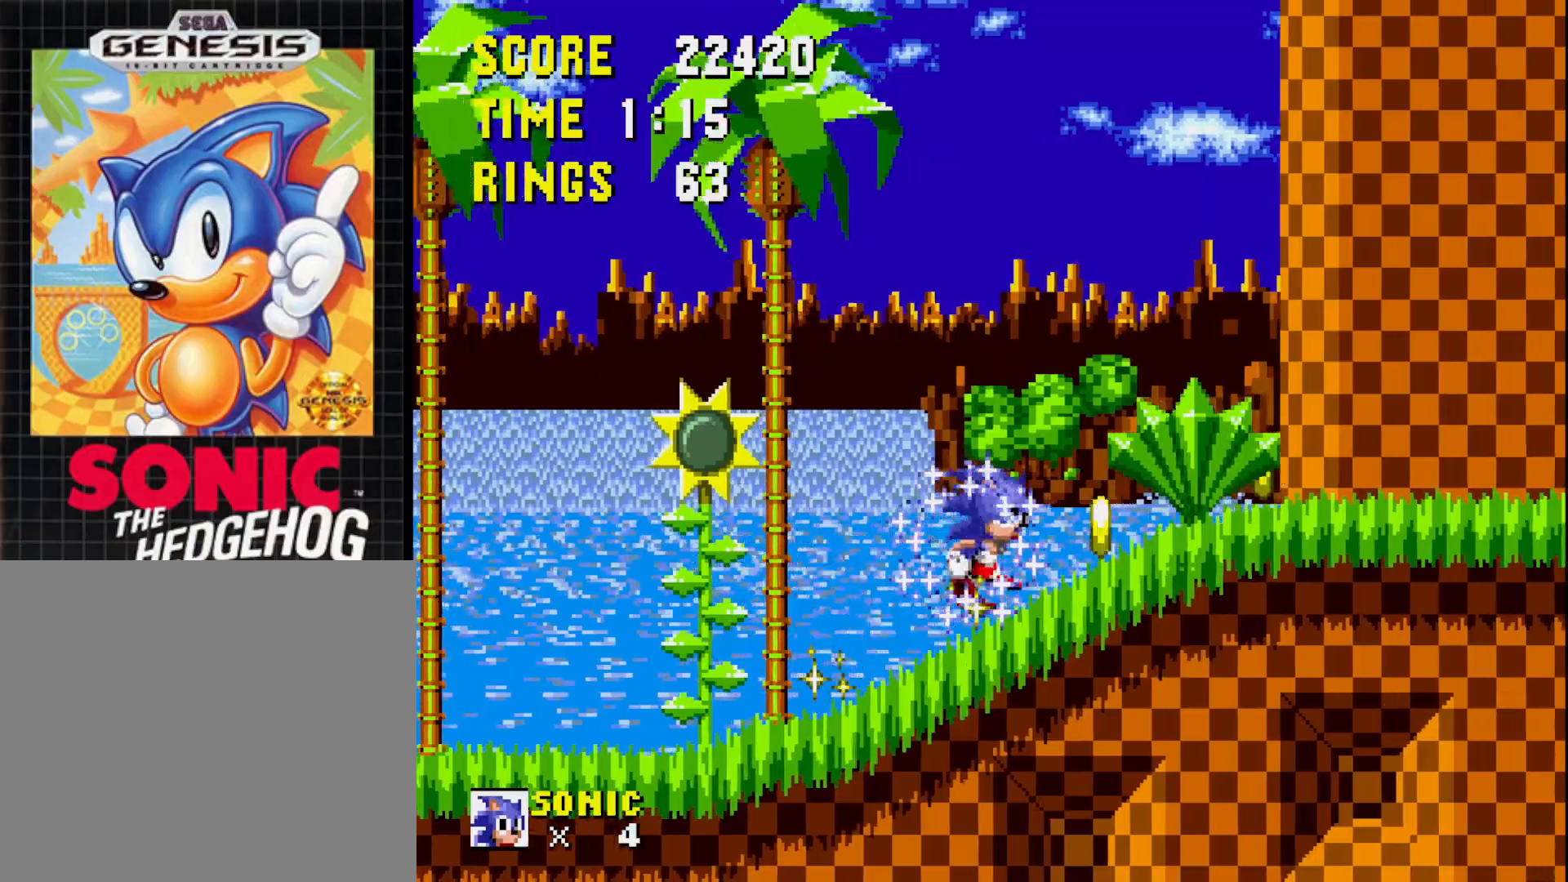
{"buttons": ["DPAD_RIGHT"], "right_stick": "center", "events": []}
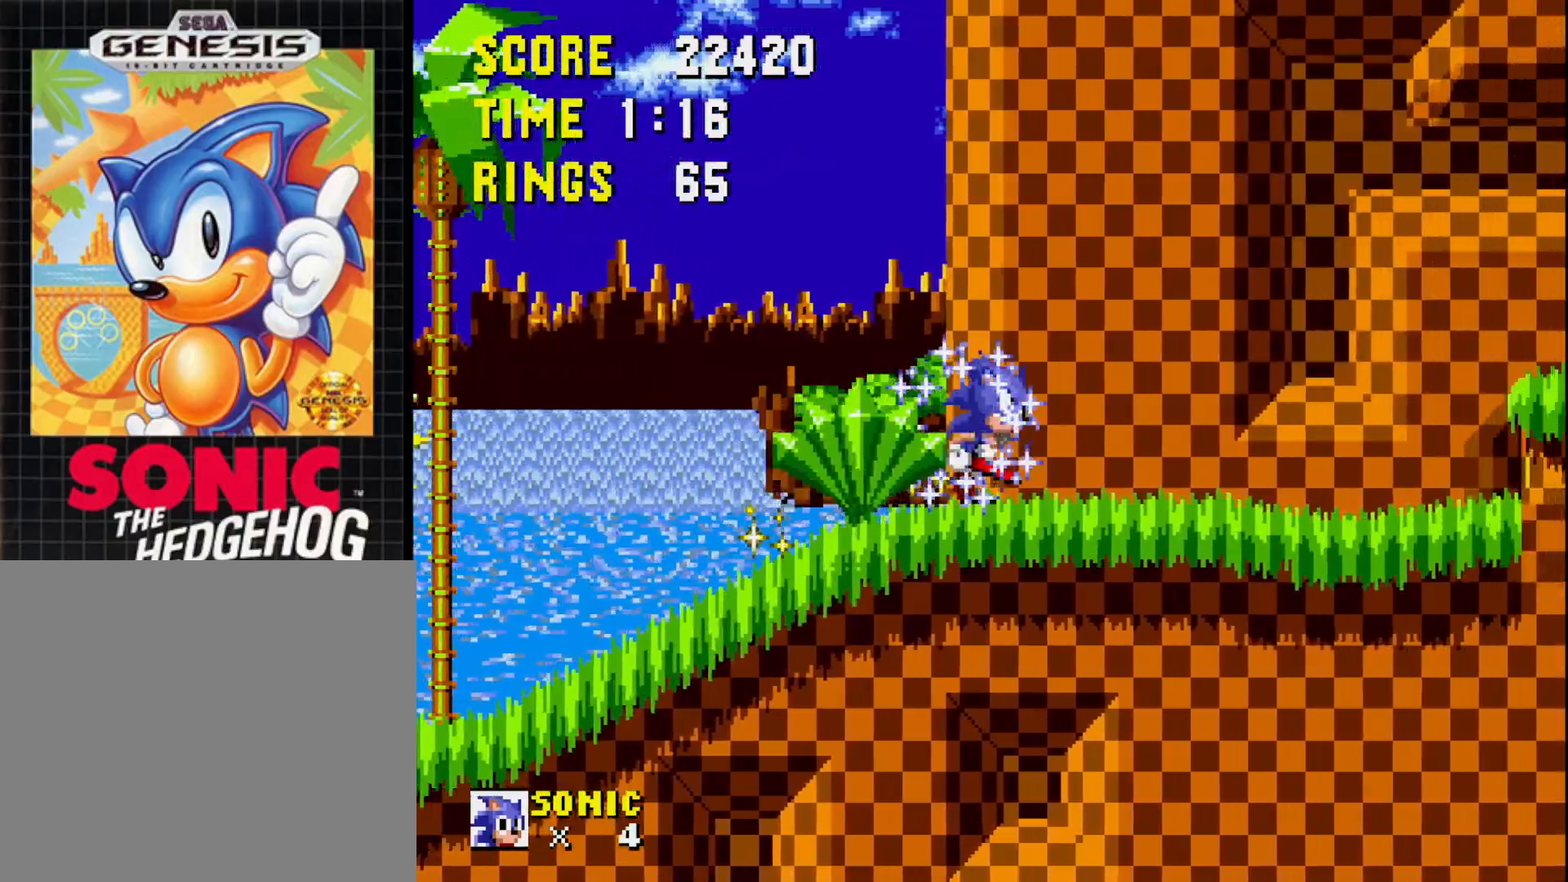
{"buttons": [], "right_stick": "center", "events": [[183, "DPAD_RIGHT", "up"], [400, "A", "down"], [500, "A", "up"]]}
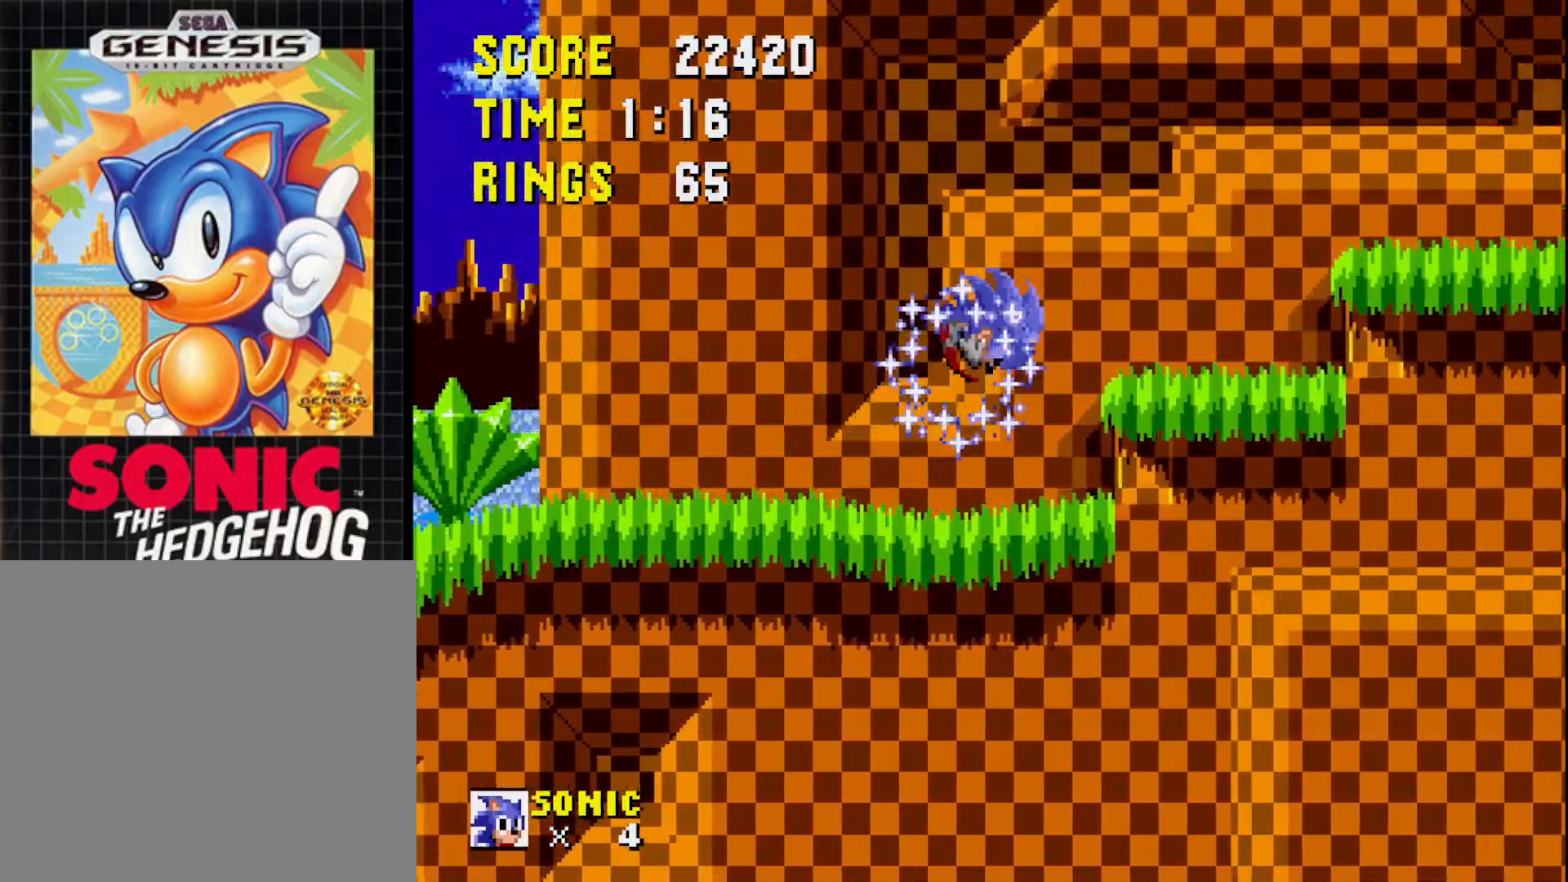
{"buttons": [], "right_stick": "center", "events": []}
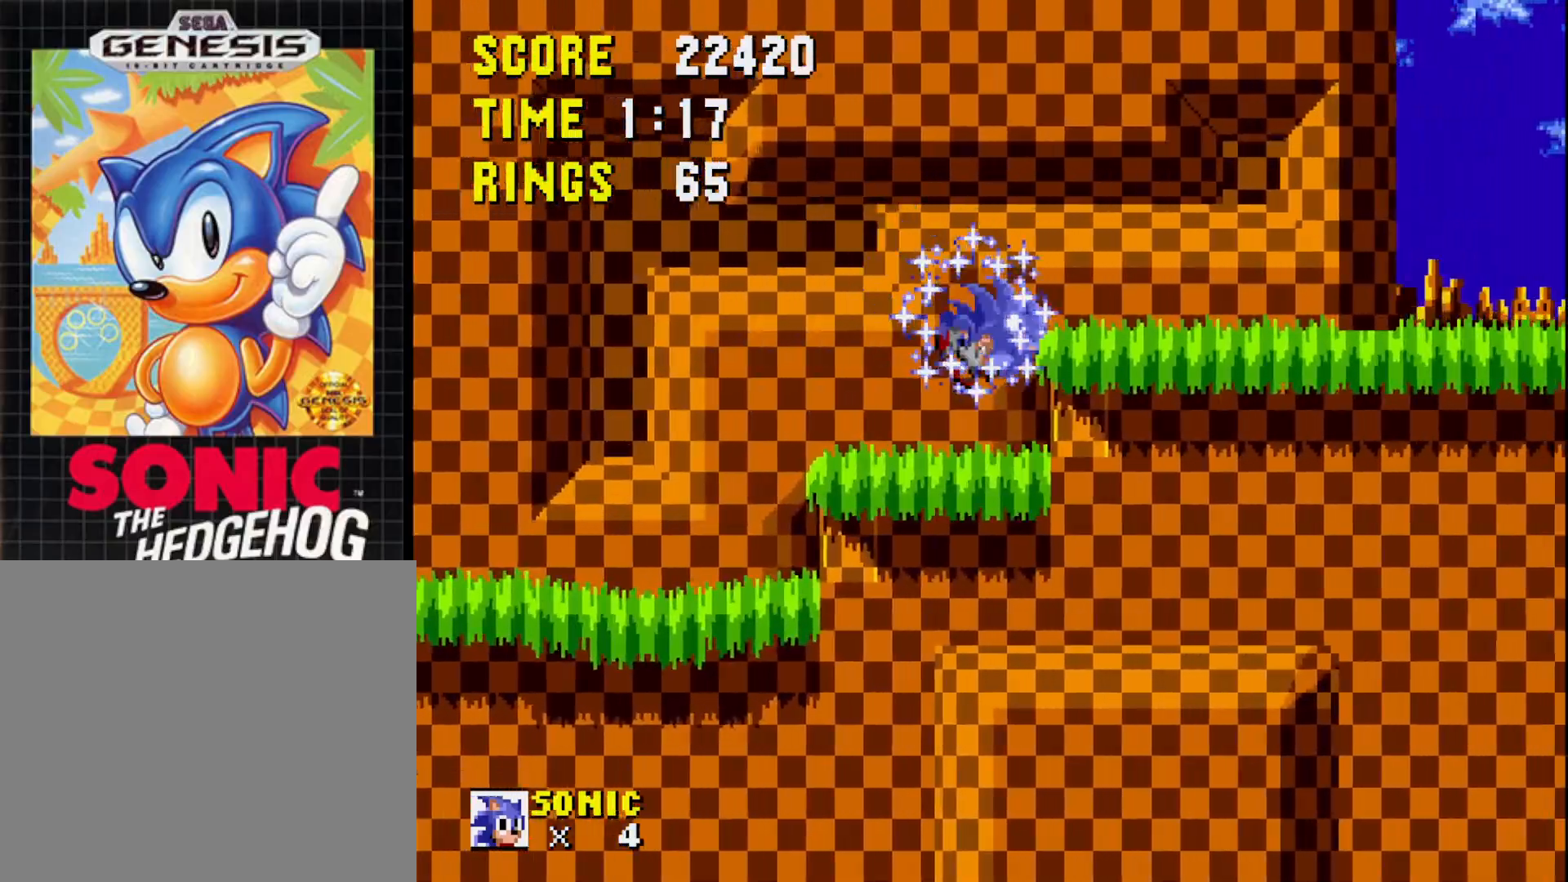
{"buttons": ["DPAD_RIGHT"], "right_stick": "center", "events": [[217, "A", "down"], [250, "DPAD_RIGHT", "down"], [300, "A", "up"]]}
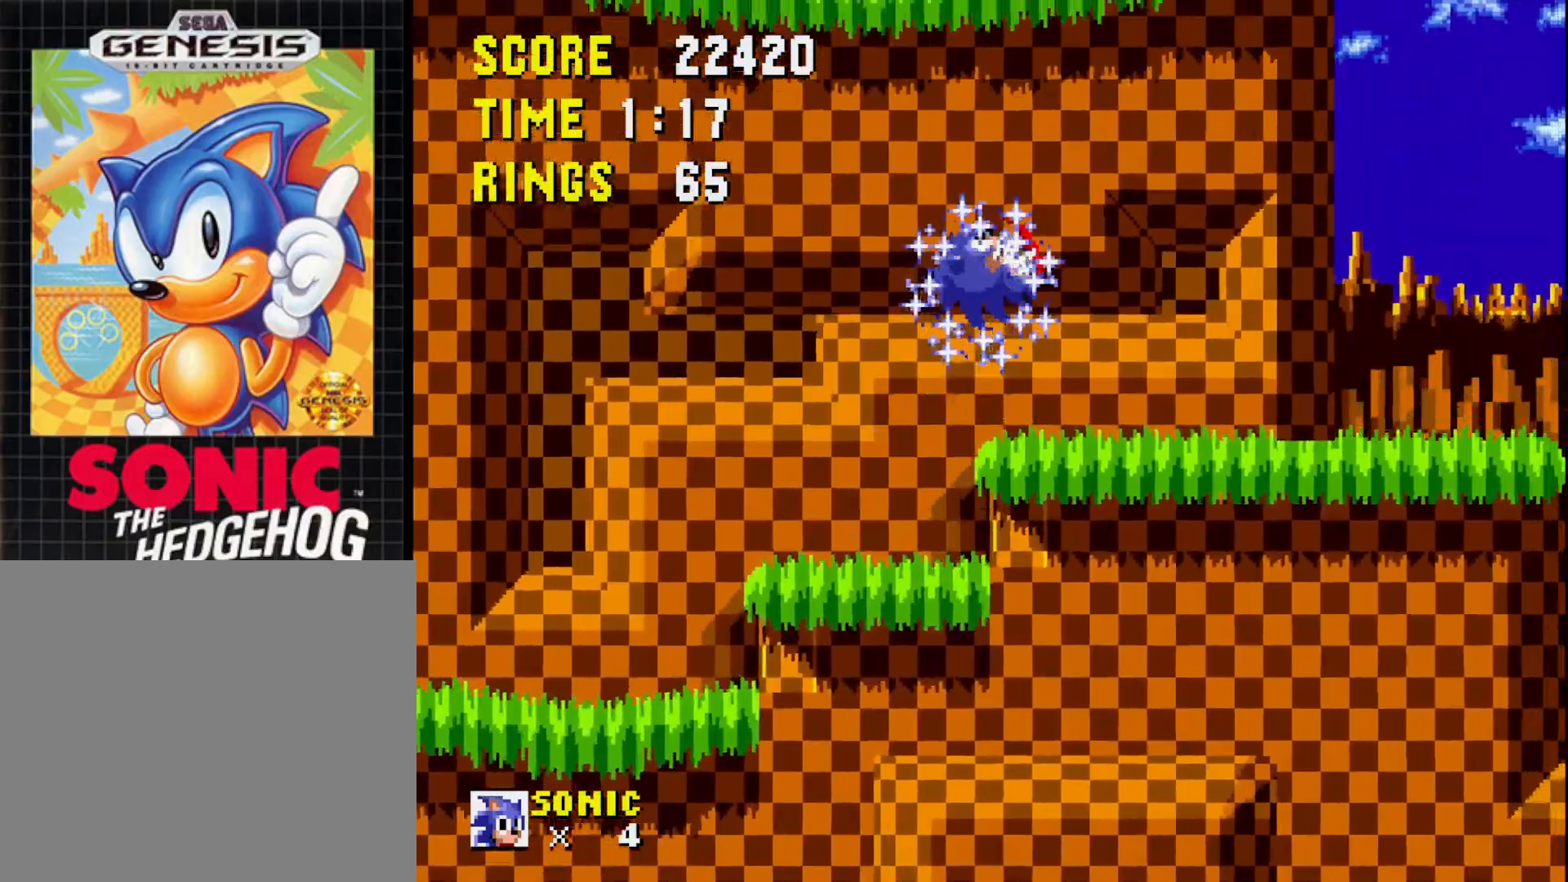
{"buttons": [], "right_stick": "center", "events": [[450, "DPAD_RIGHT", "up"]]}
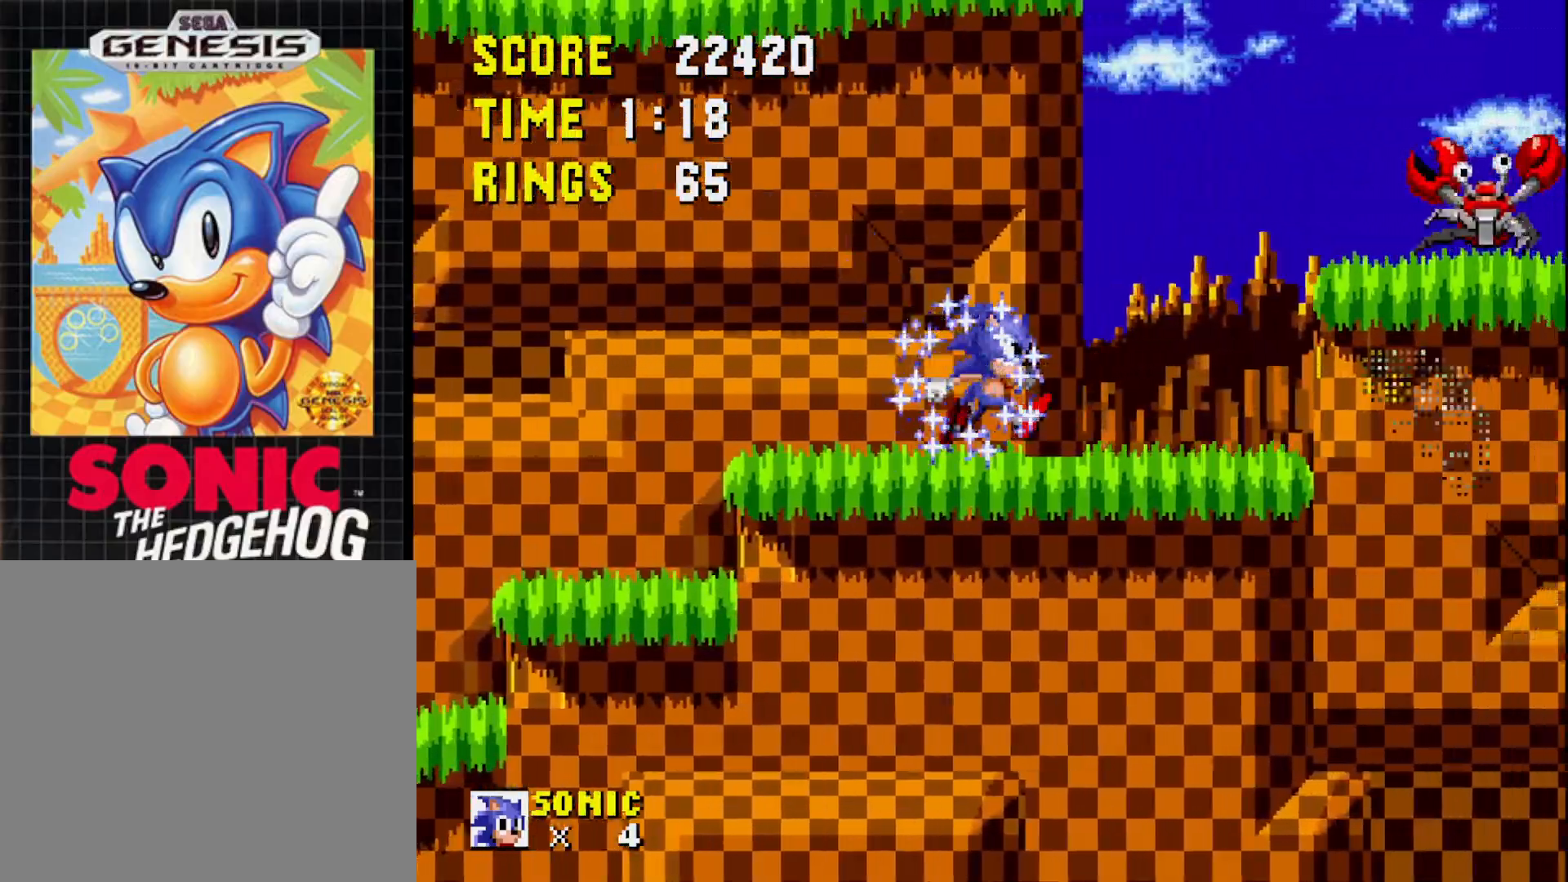
{"buttons": [], "right_stick": "center", "events": [[17, "A", "down"], [467, "A", "up"]]}
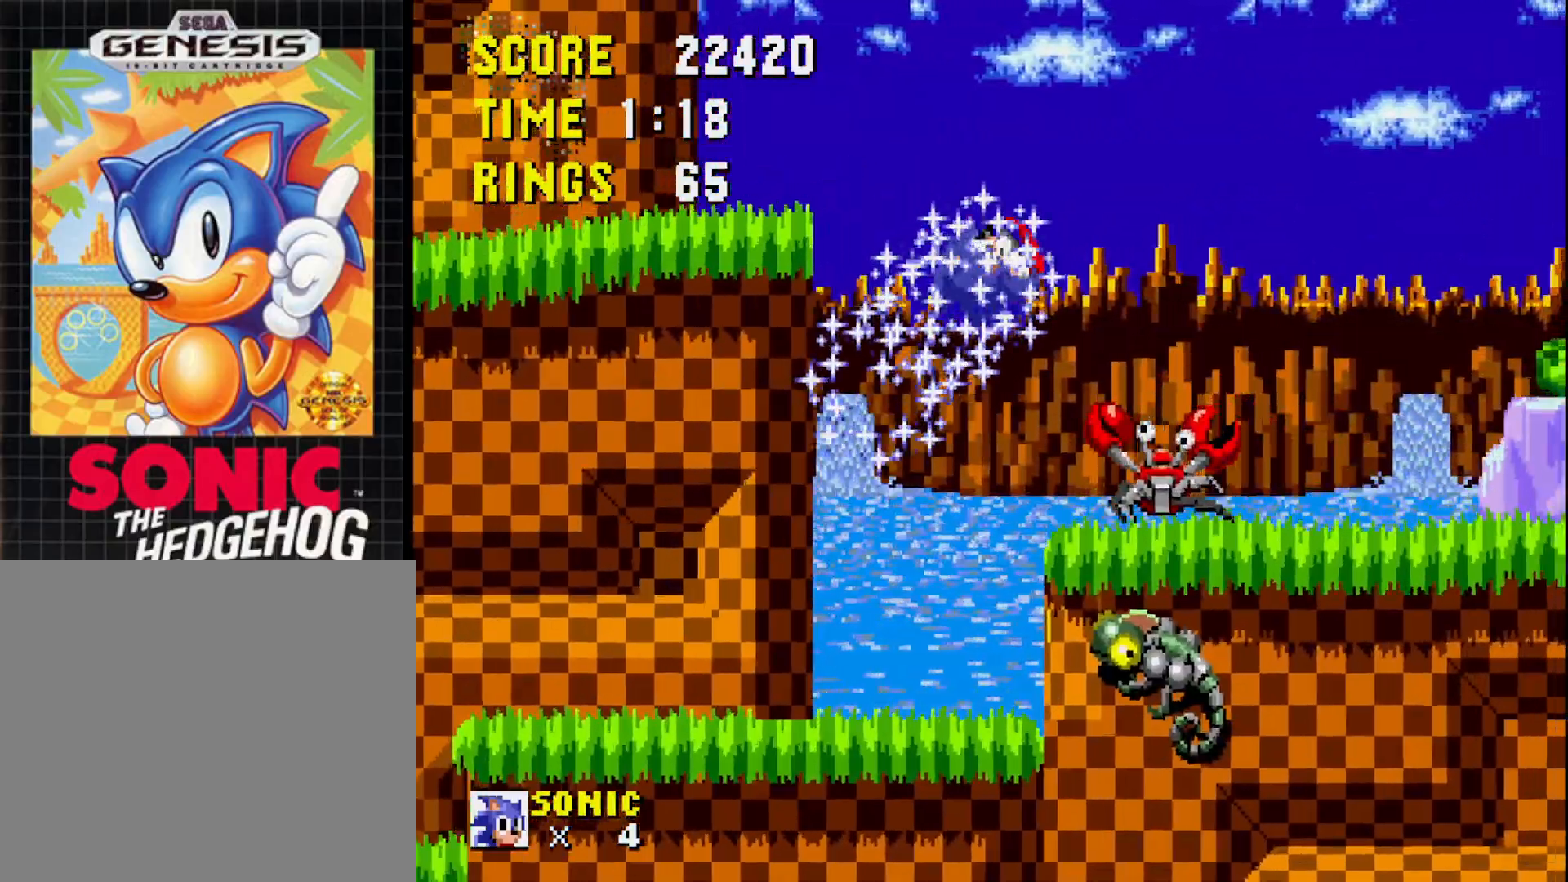
{"buttons": [], "right_stick": "center", "events": [[167, "DPAD_LEFT", "down"], [233, "DPAD_LEFT", "up"]]}
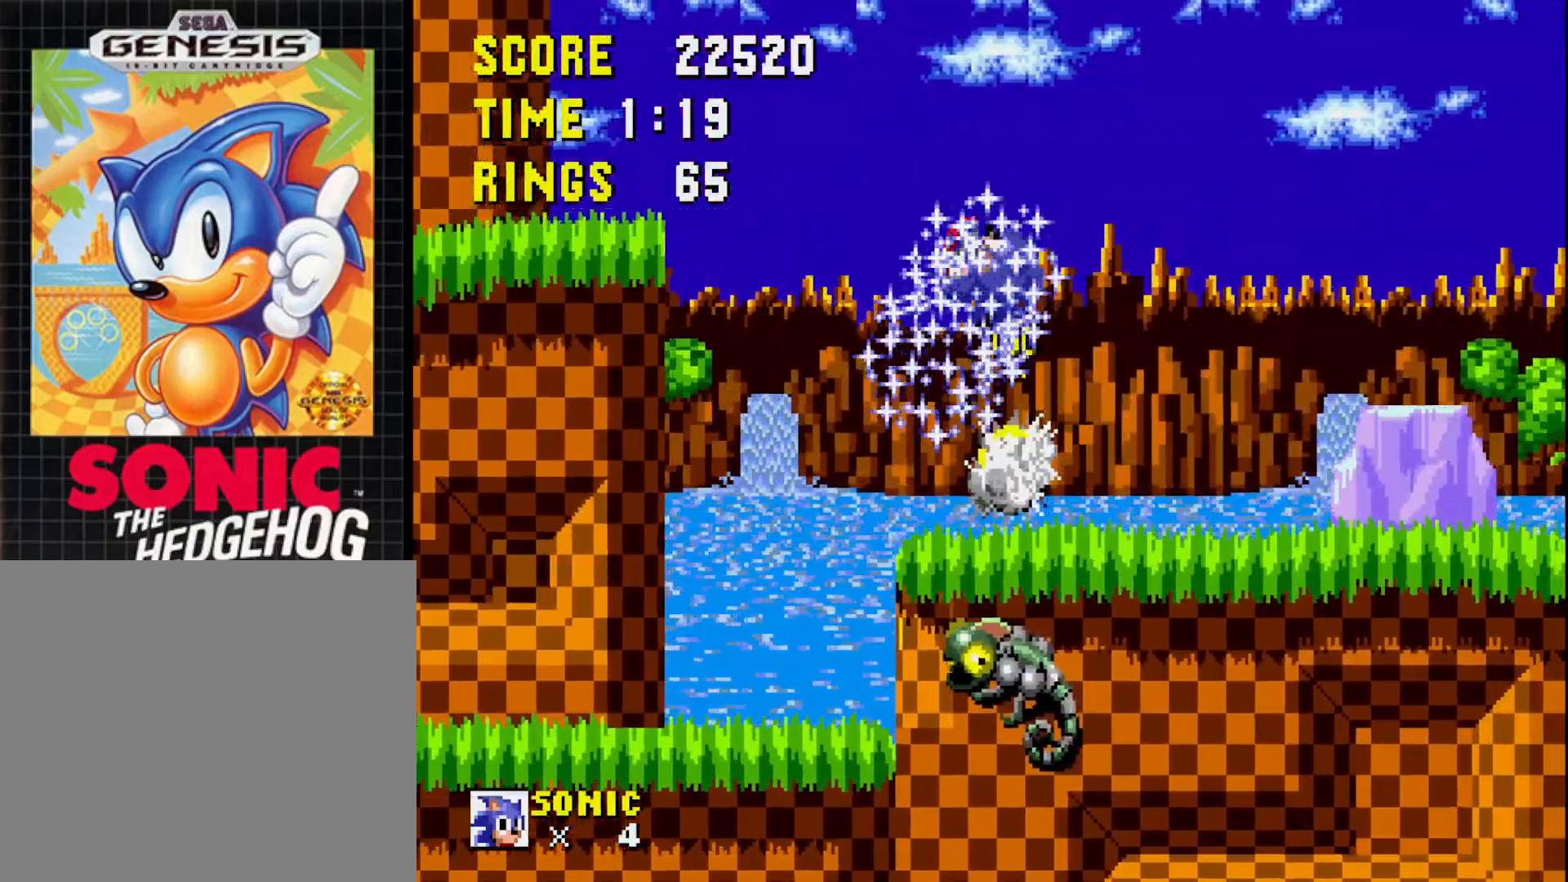
{"buttons": ["DPAD_LEFT"], "right_stick": "center", "events": [[233, "DPAD_LEFT", "down"]]}
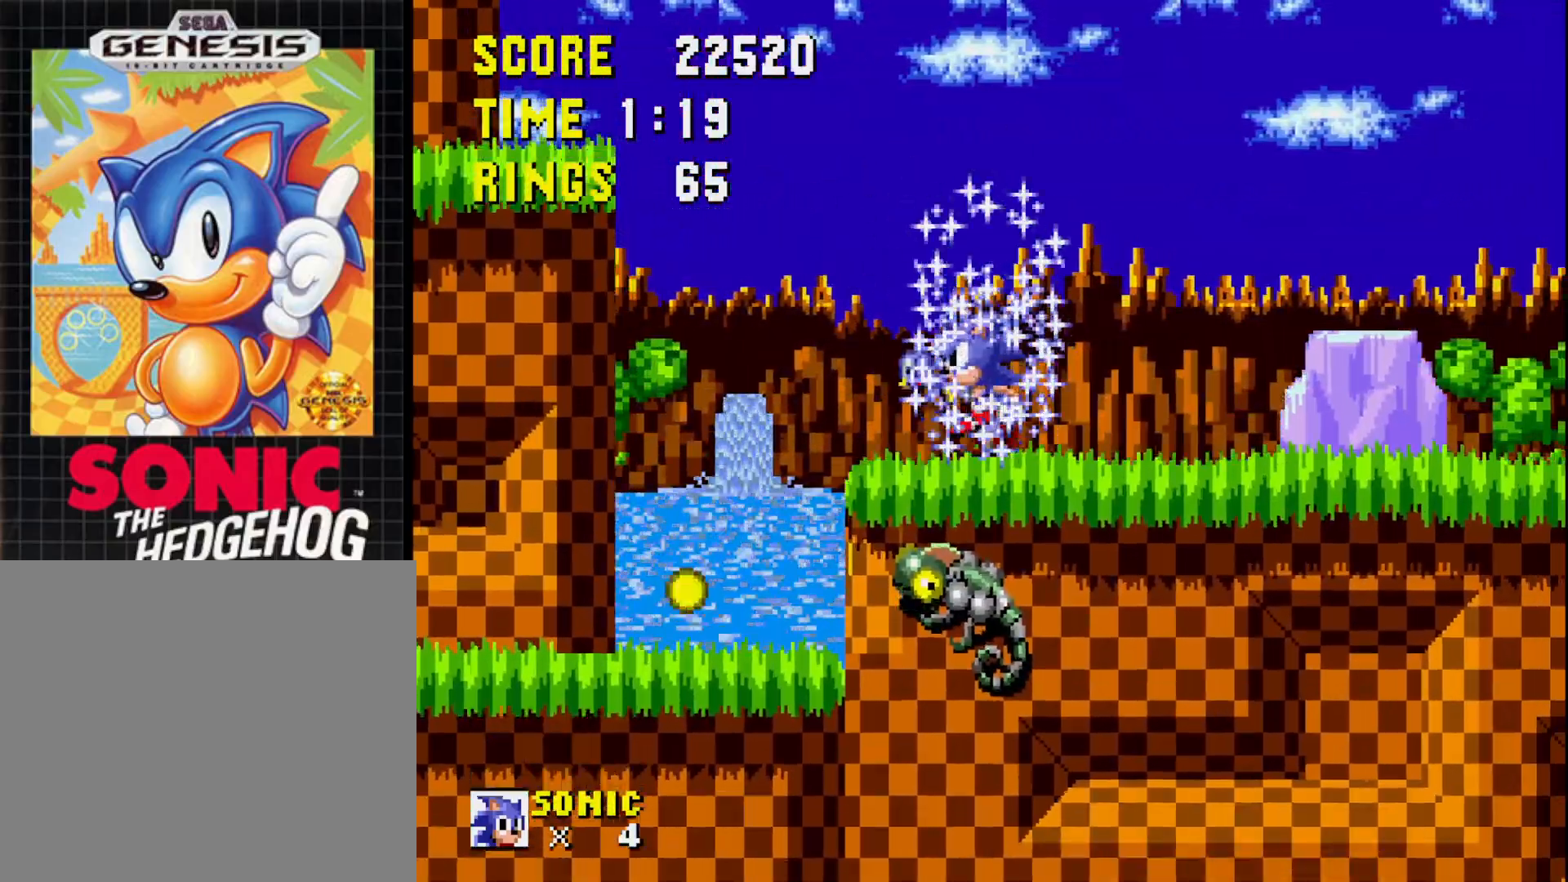
{"buttons": ["A", "DPAD_LEFT"], "right_stick": "center", "events": [[150, "A", "down"]]}
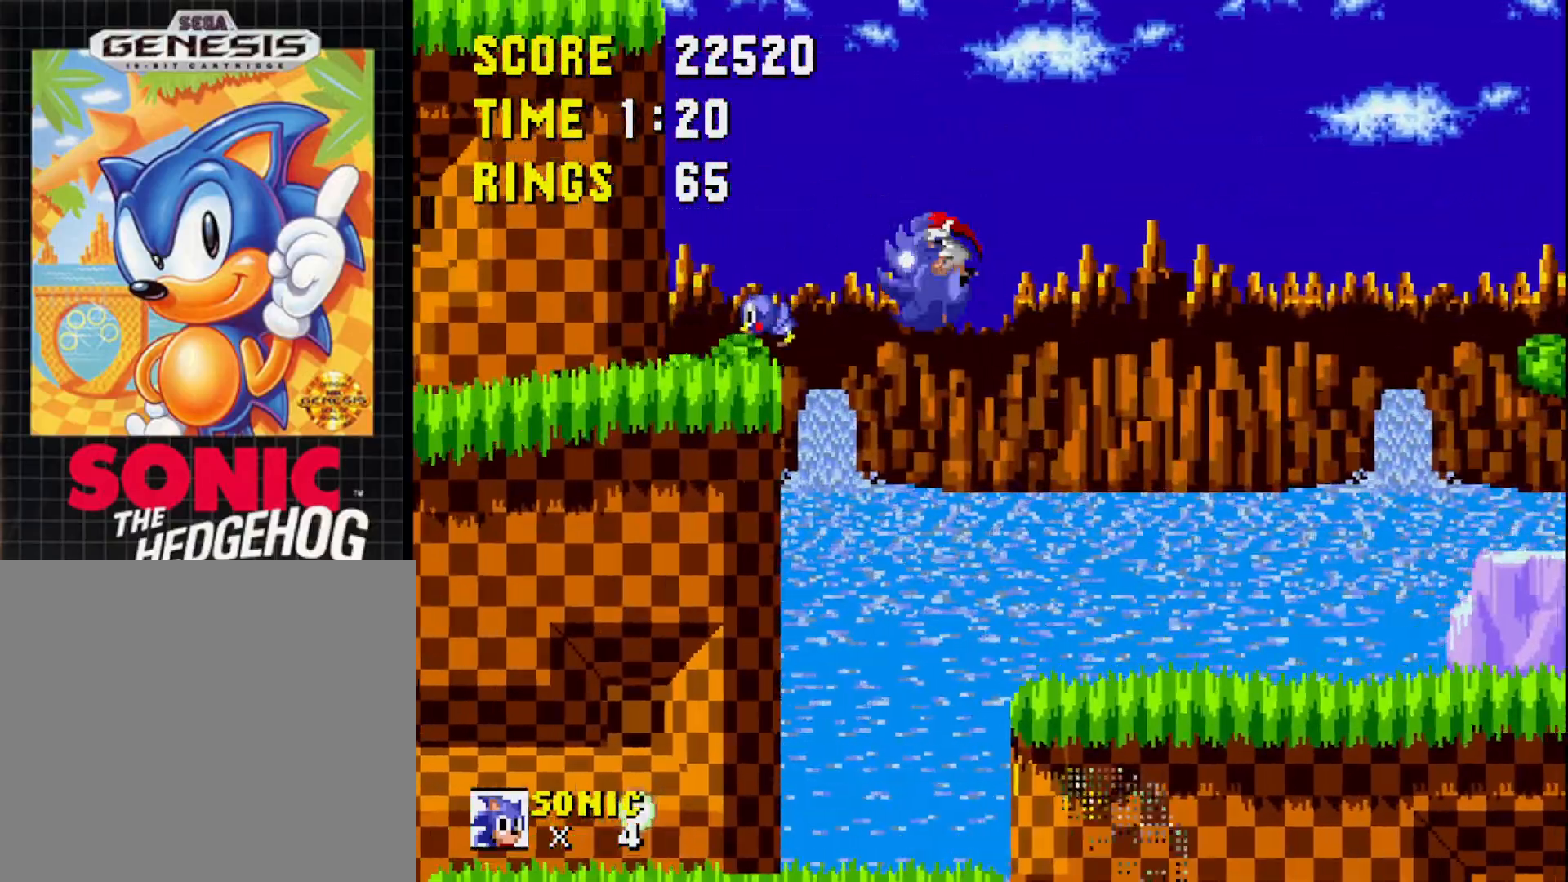
{"buttons": ["A"], "right_stick": "center", "events": [[300, "A", "up"], [450, "A", "down"], [500, "DPAD_LEFT", "up"]]}
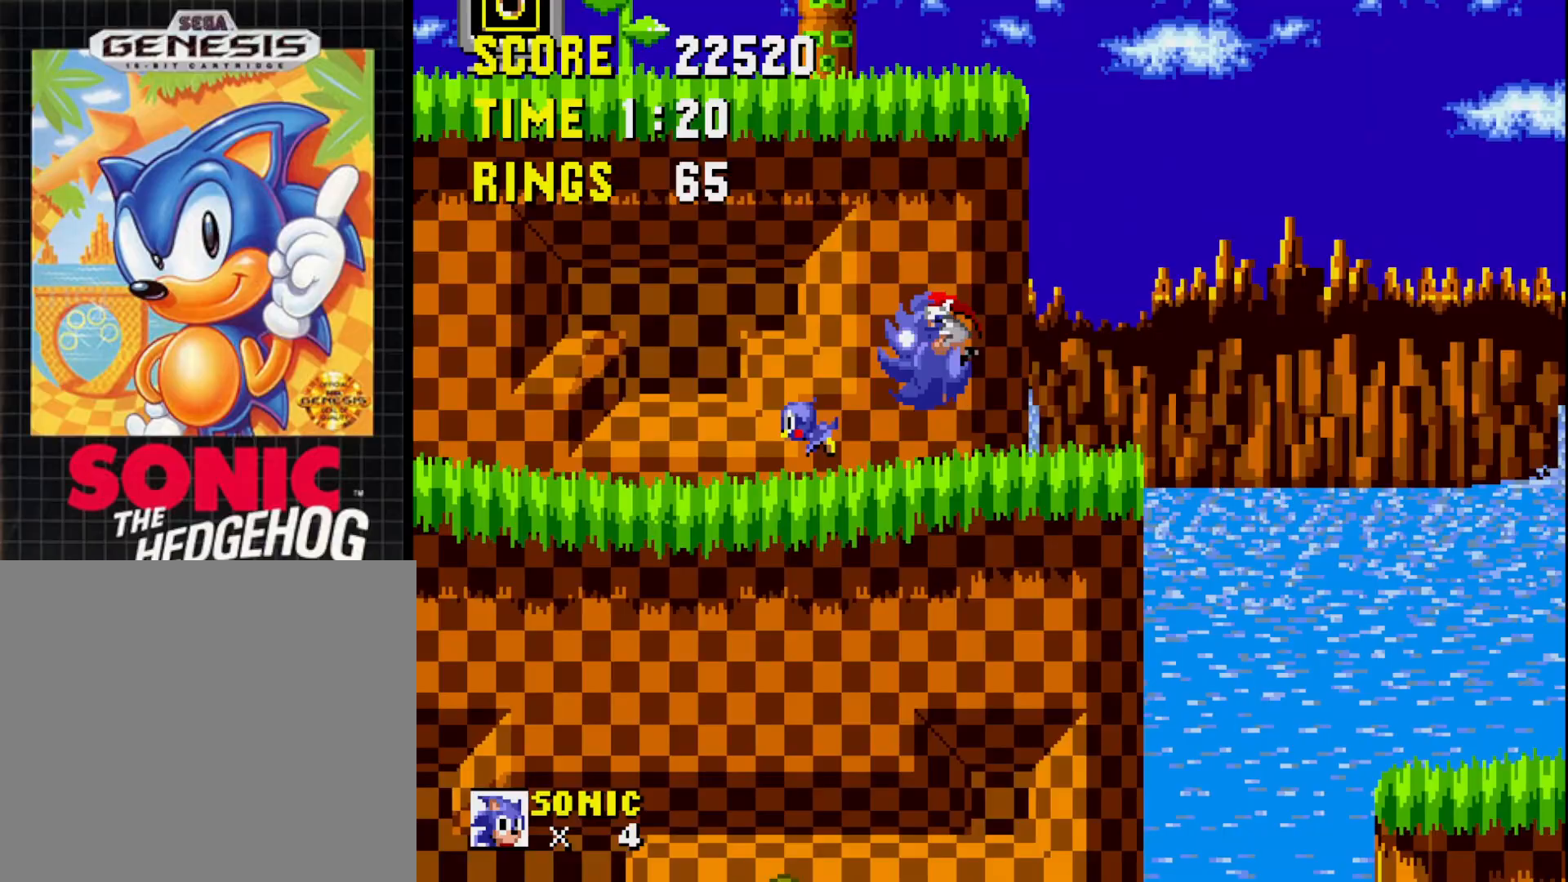
{"buttons": [], "right_stick": "center", "events": [[300, "DPAD_RIGHT", "down"], [400, "DPAD_RIGHT", "up"], [483, "A", "up"]]}
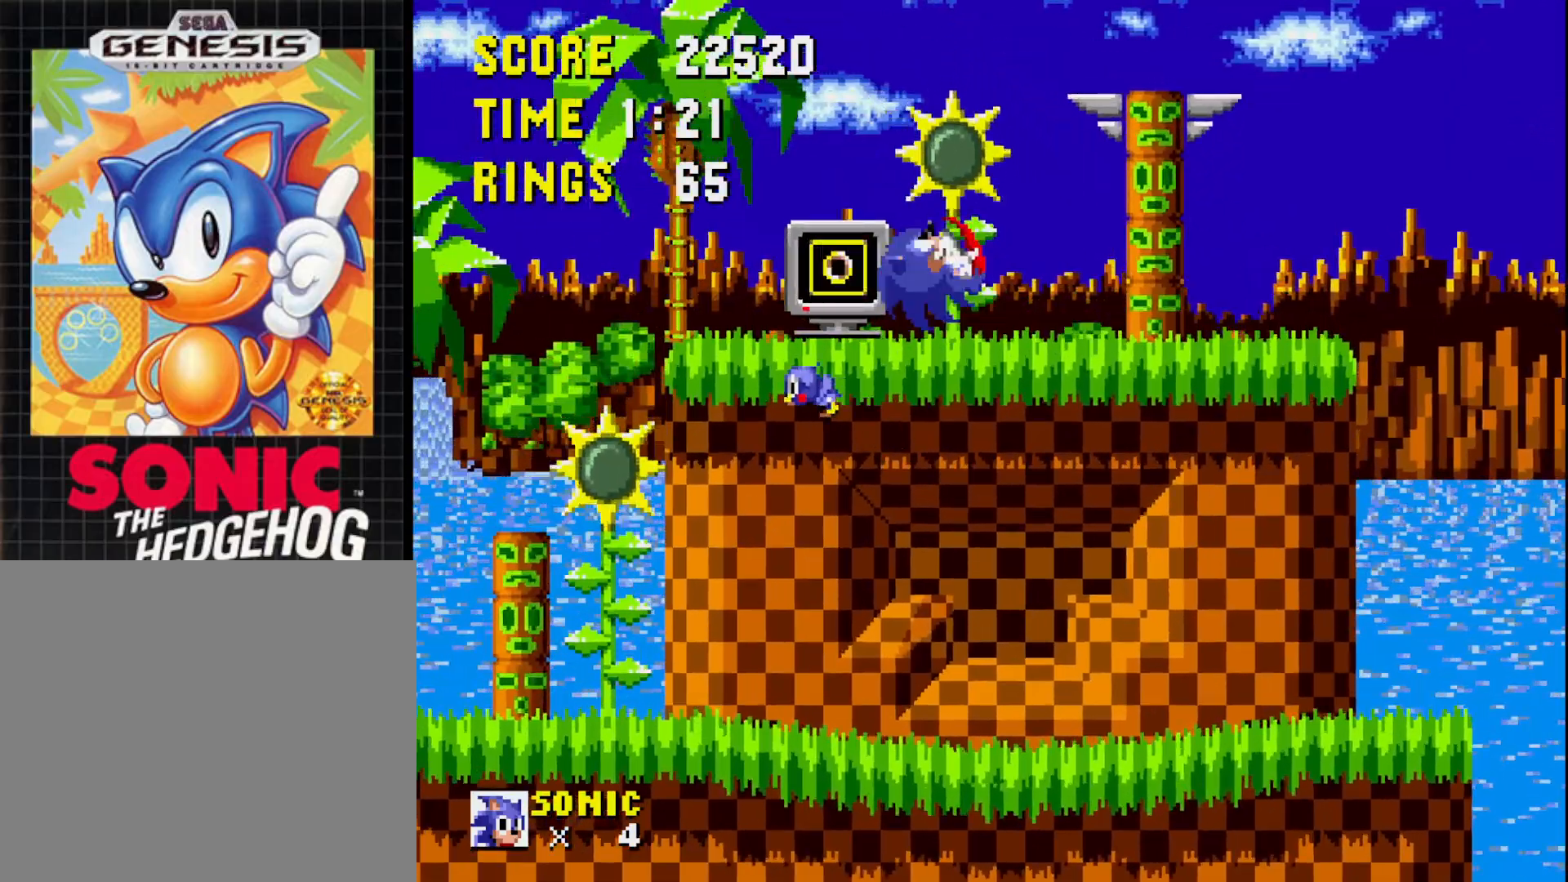
{"buttons": ["DPAD_LEFT"], "right_stick": "center", "events": [[167, "A", "down"], [283, "A", "up"], [300, "DPAD_LEFT", "down"]]}
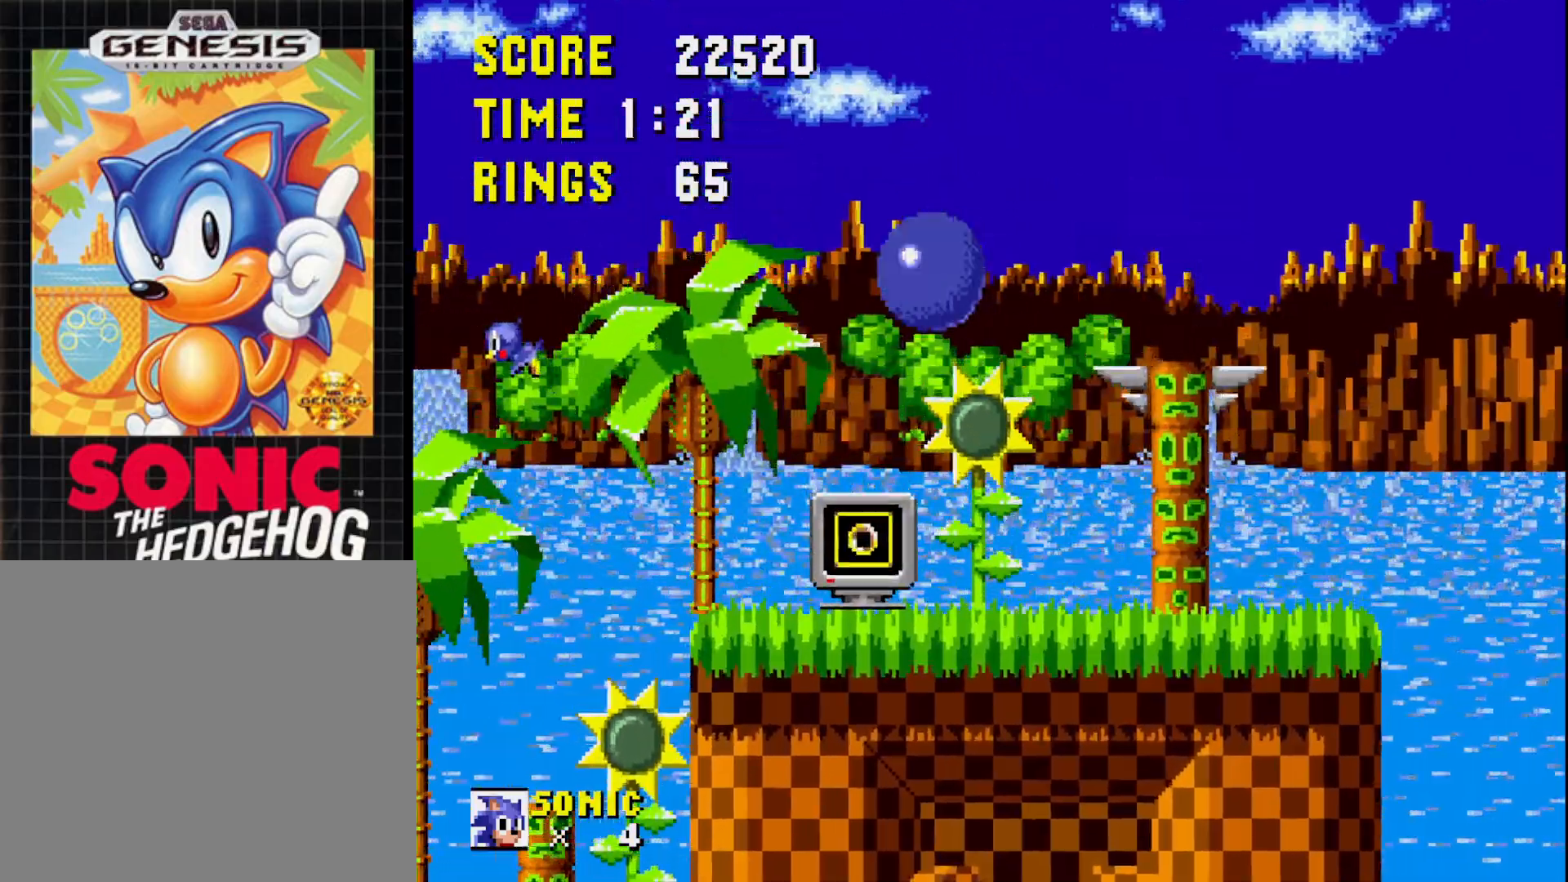
{"buttons": ["DPAD_LEFT"], "right_stick": "center", "events": [[17, "DPAD_LEFT", "up"], [150, "DPAD_RIGHT", "down"], [250, "DPAD_RIGHT", "up"], [383, "DPAD_LEFT", "down"]]}
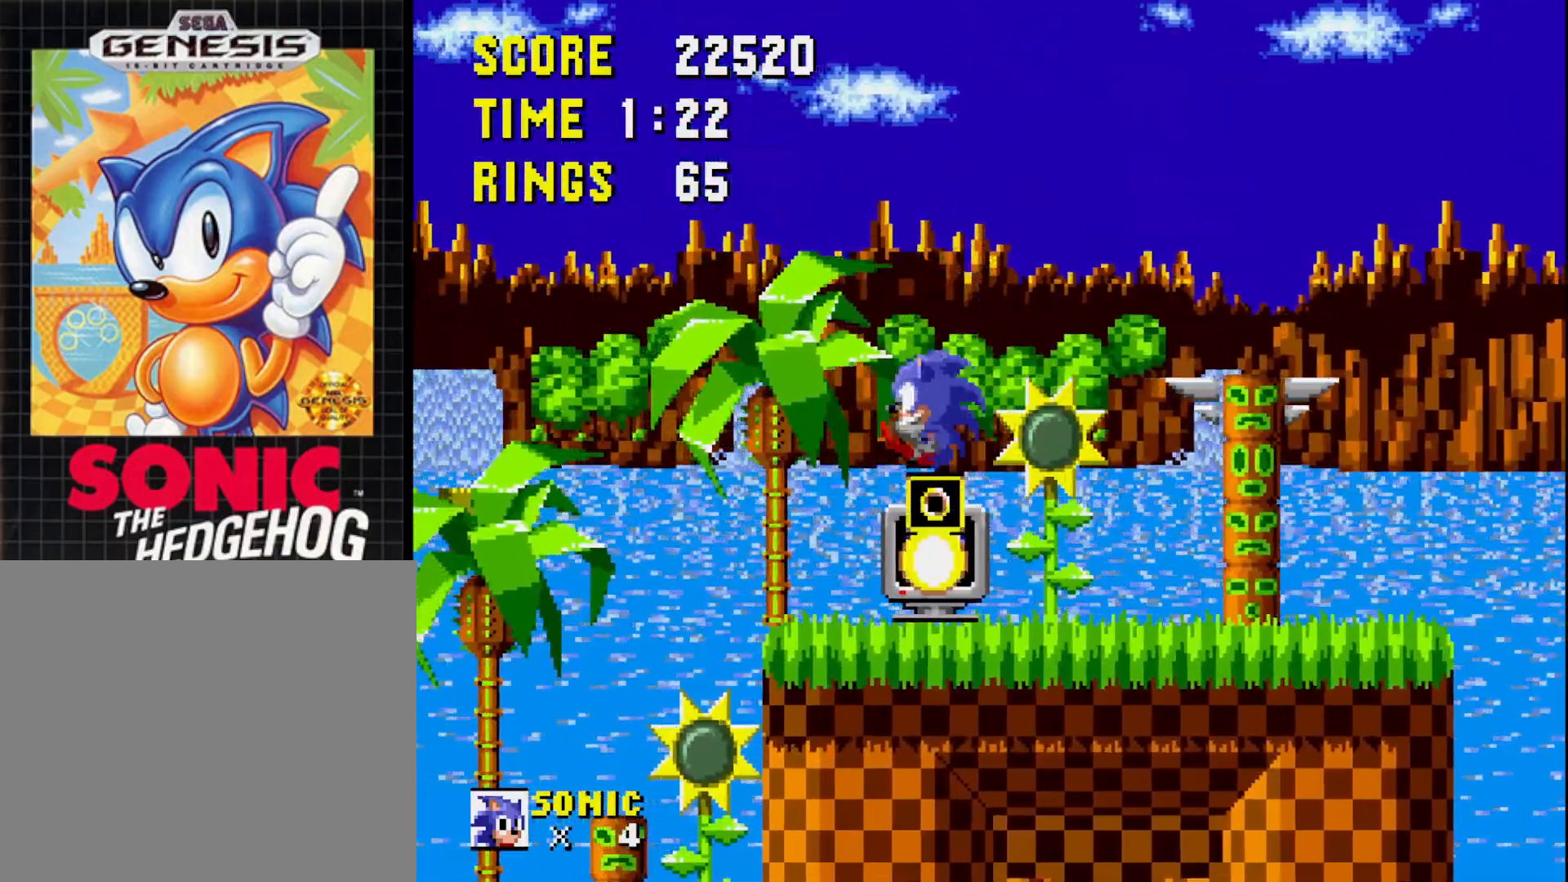
{"buttons": [], "right_stick": "center", "events": [[100, "DPAD_LEFT", "up"], [217, "DPAD_RIGHT", "down"], [333, "DPAD_RIGHT", "up"]]}
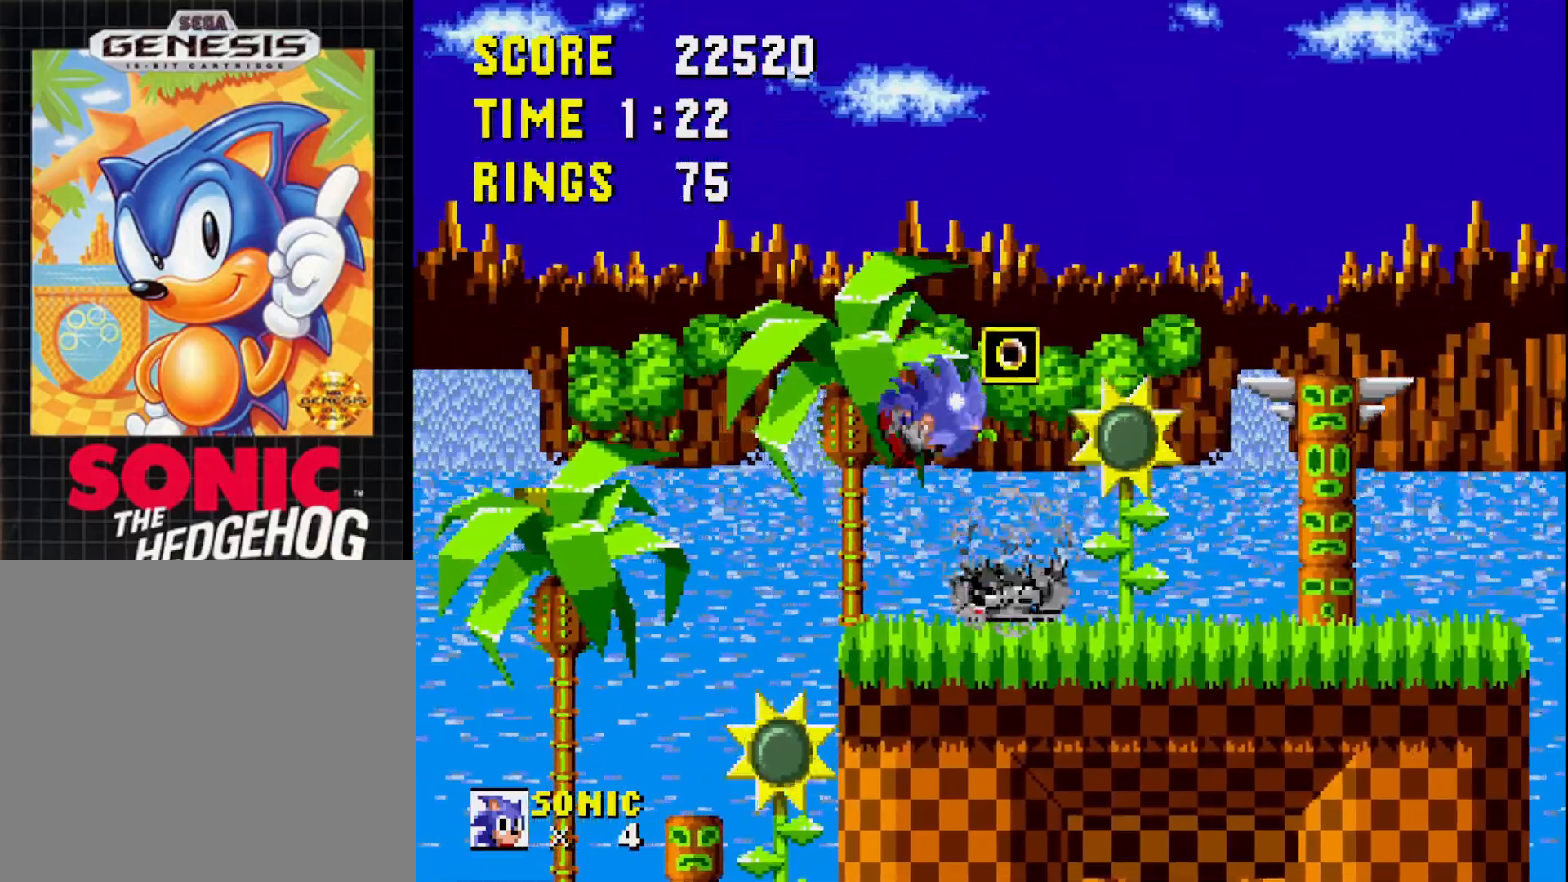
{"buttons": ["A", "DPAD_LEFT"], "right_stick": "center", "events": [[83, "DPAD_LEFT", "down"], [217, "A", "down"]]}
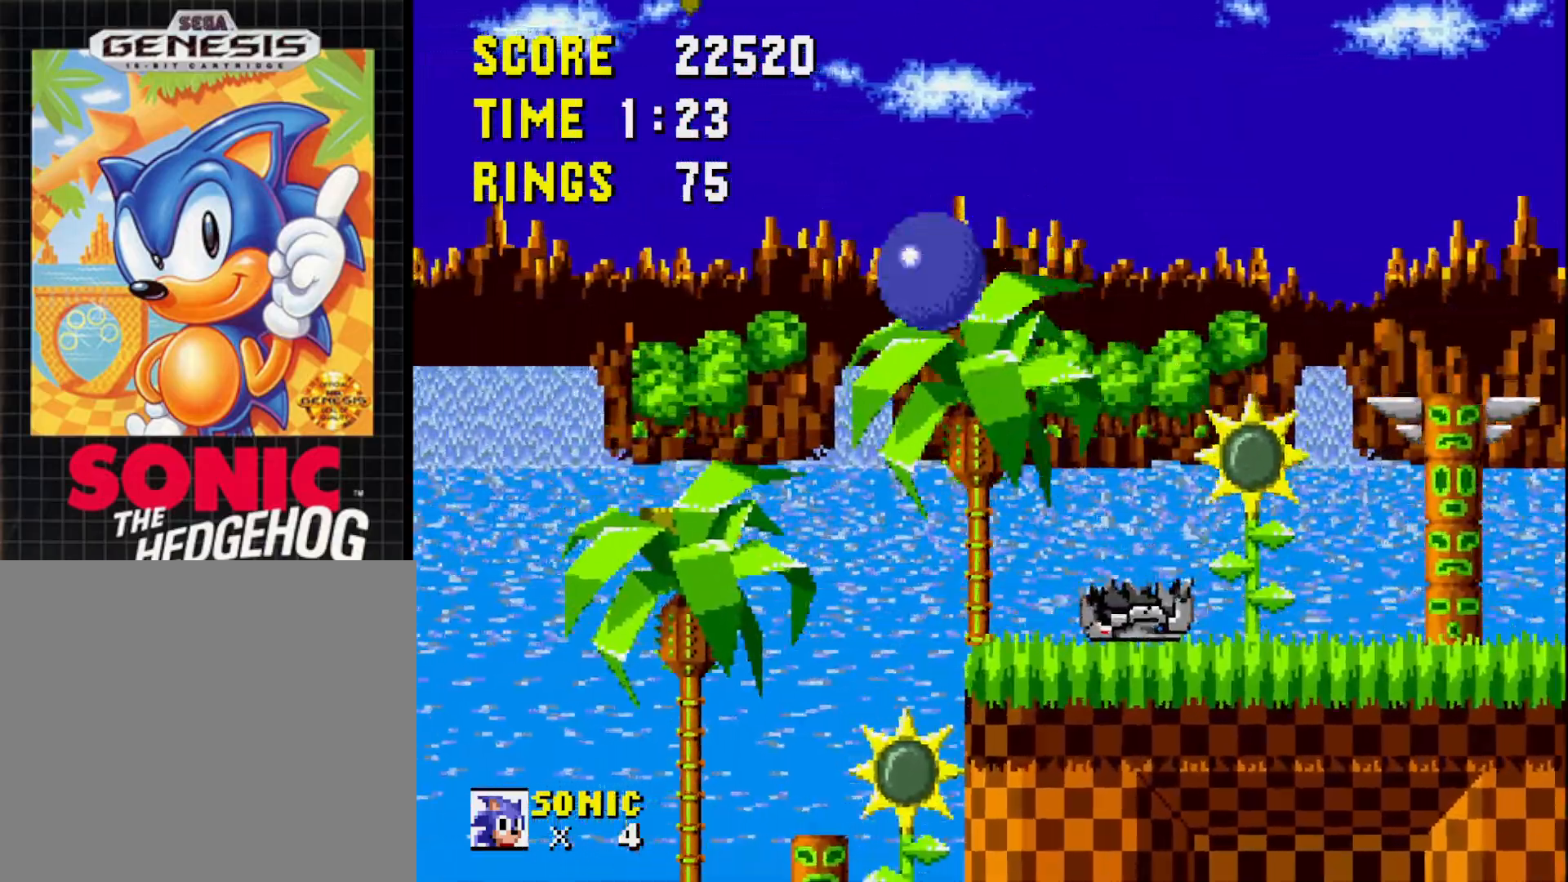
{"buttons": ["DPAD_RIGHT"], "right_stick": "center", "events": [[17, "A", "up"], [33, "DPAD_LEFT", "up"], [150, "DPAD_RIGHT", "down"]]}
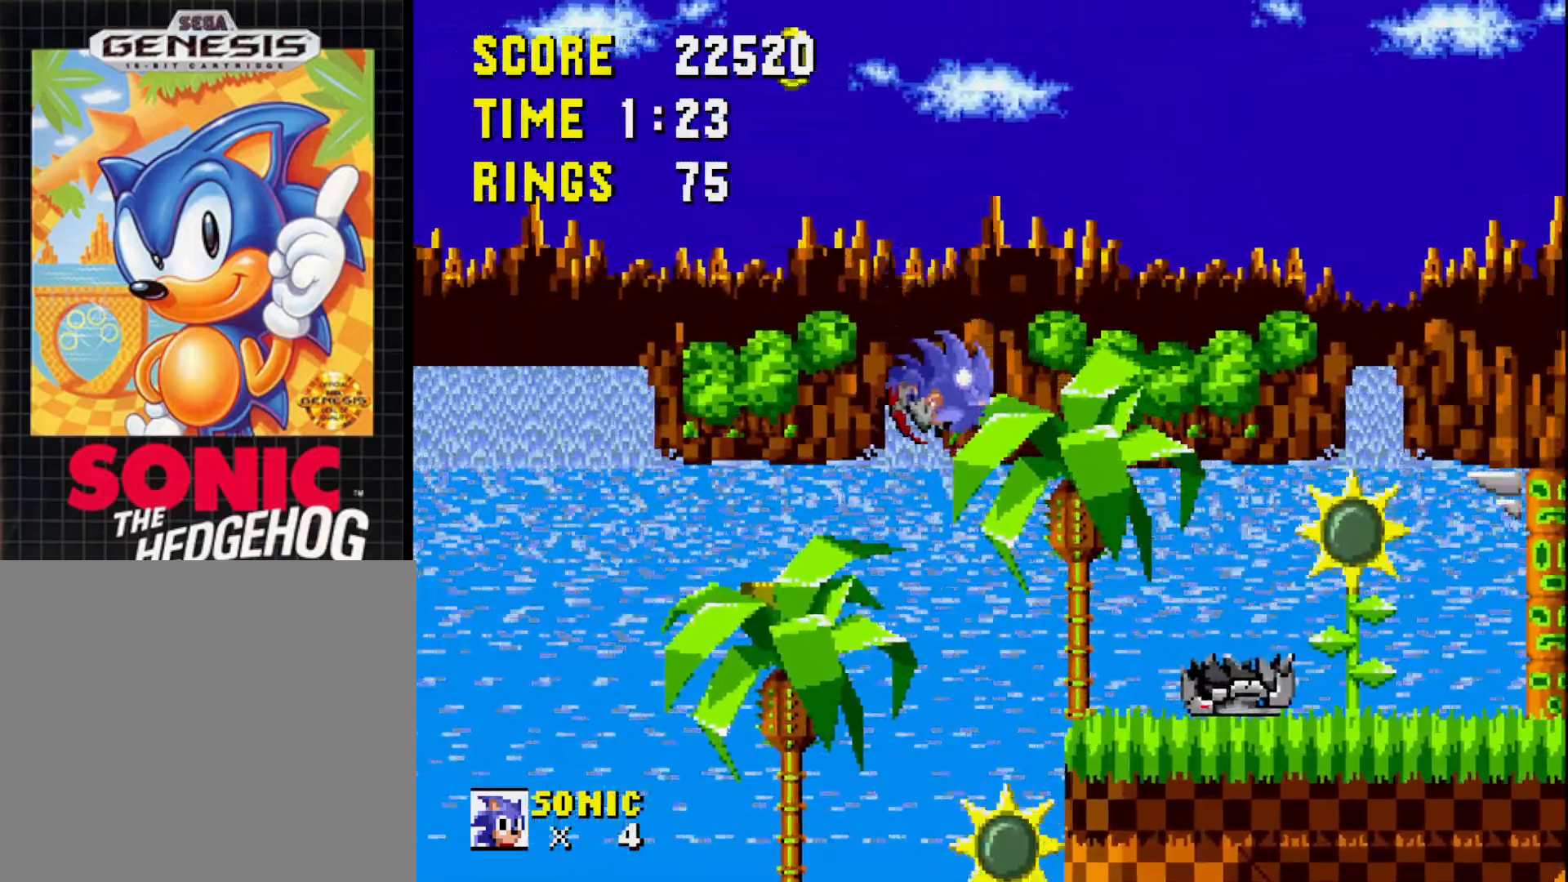
{"buttons": [], "right_stick": "center", "events": [[167, "DPAD_RIGHT", "up"], [367, "DPAD_LEFT", "down"], [483, "DPAD_LEFT", "up"]]}
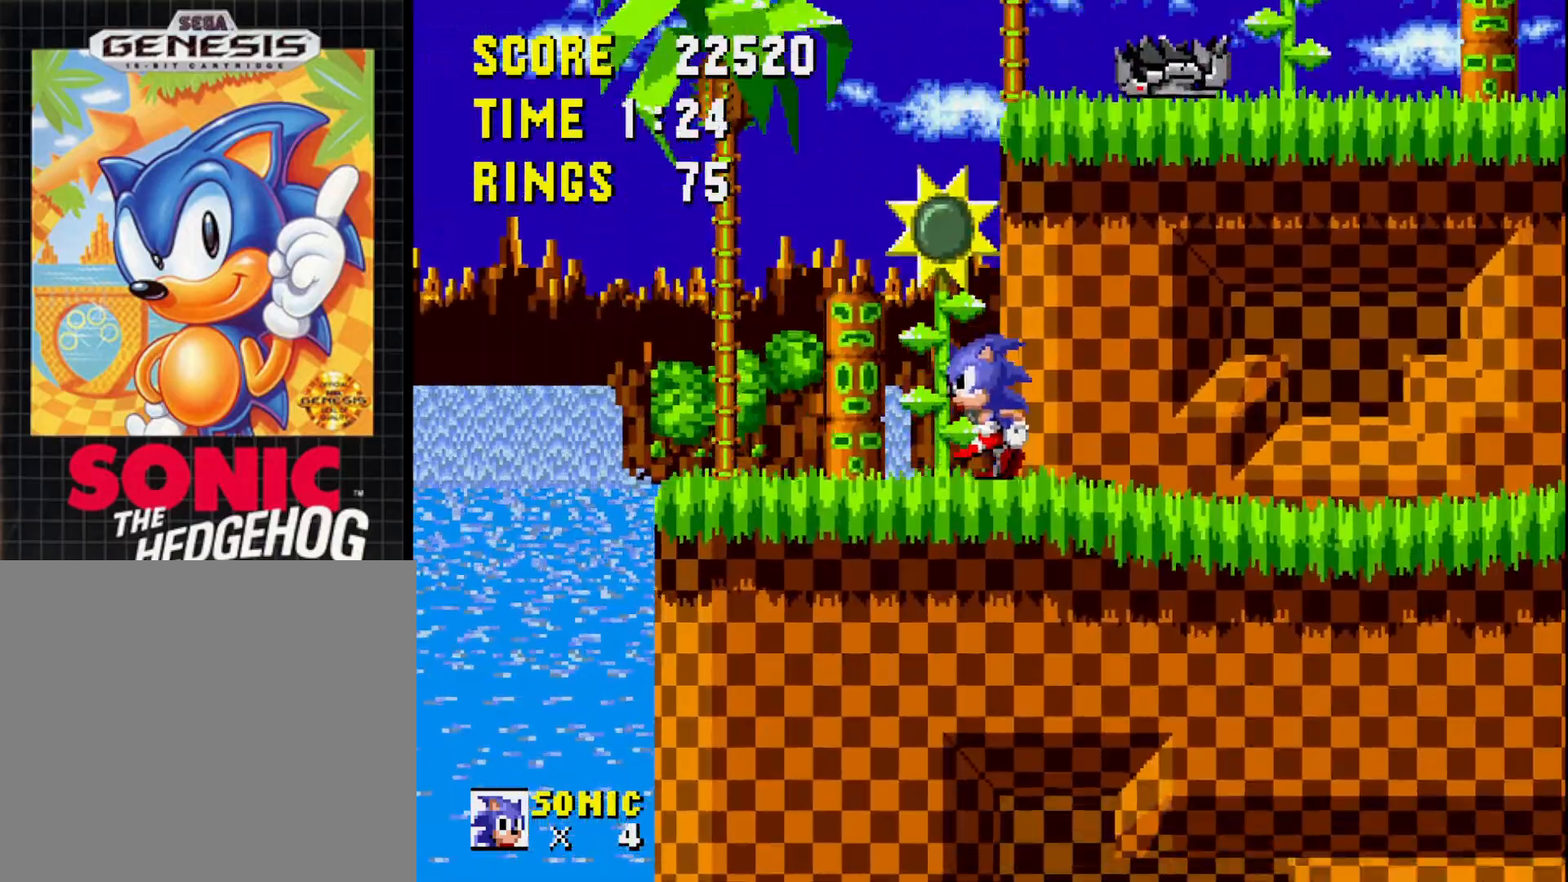
{"buttons": ["A", "DPAD_RIGHT"], "right_stick": "center", "events": [[50, "A", "down"], [450, "DPAD_RIGHT", "down"]]}
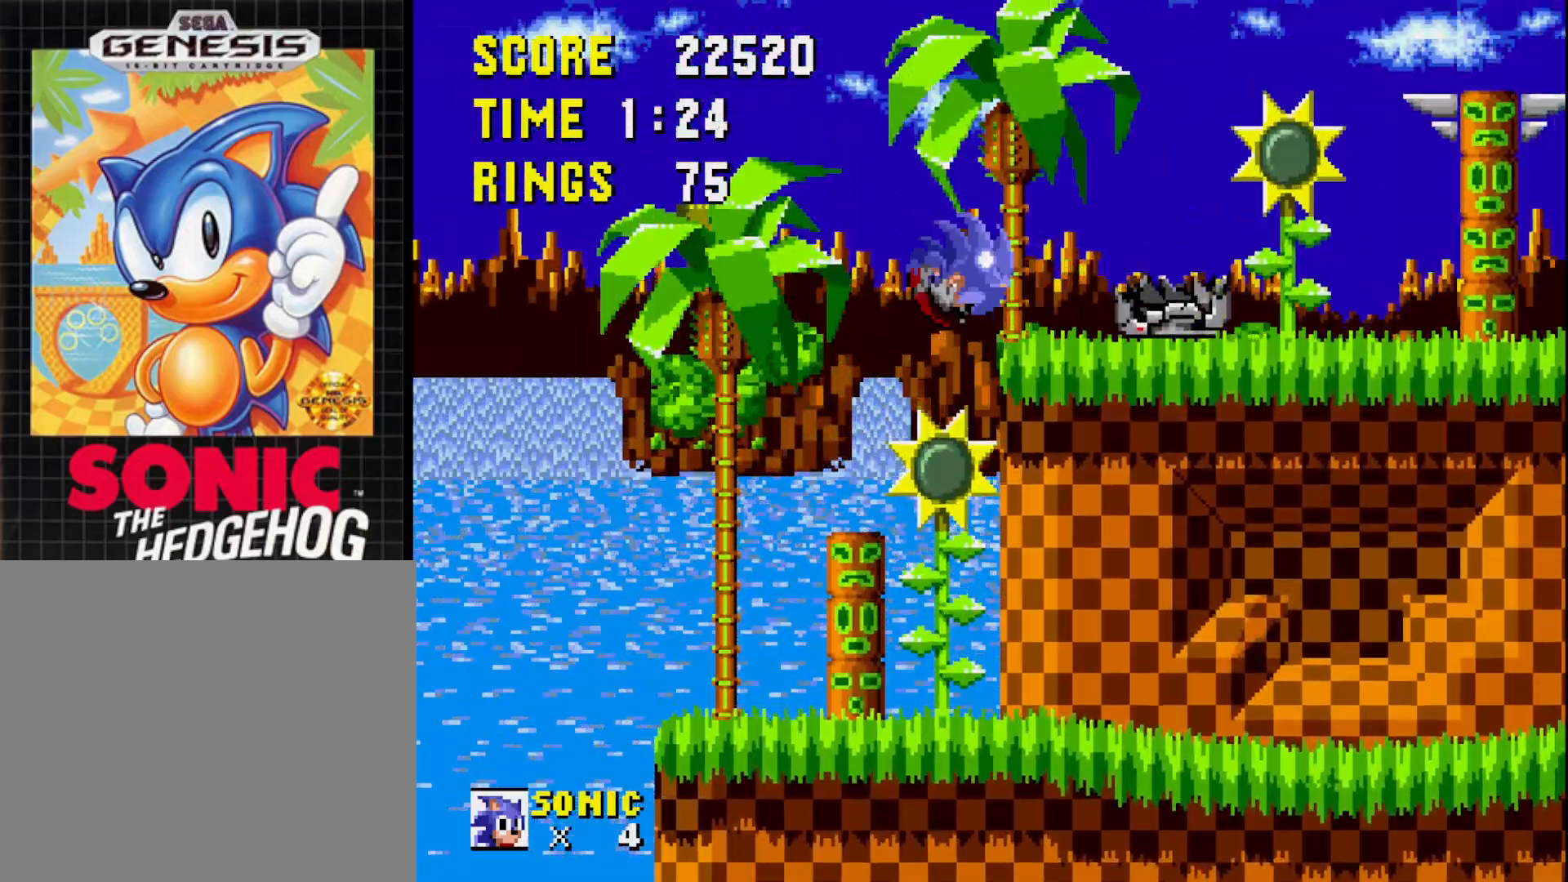
{"buttons": ["A", "DPAD_LEFT"], "right_stick": "center", "events": [[50, "A", "up"], [150, "DPAD_RIGHT", "up"], [350, "DPAD_LEFT", "down"], [383, "A", "down"]]}
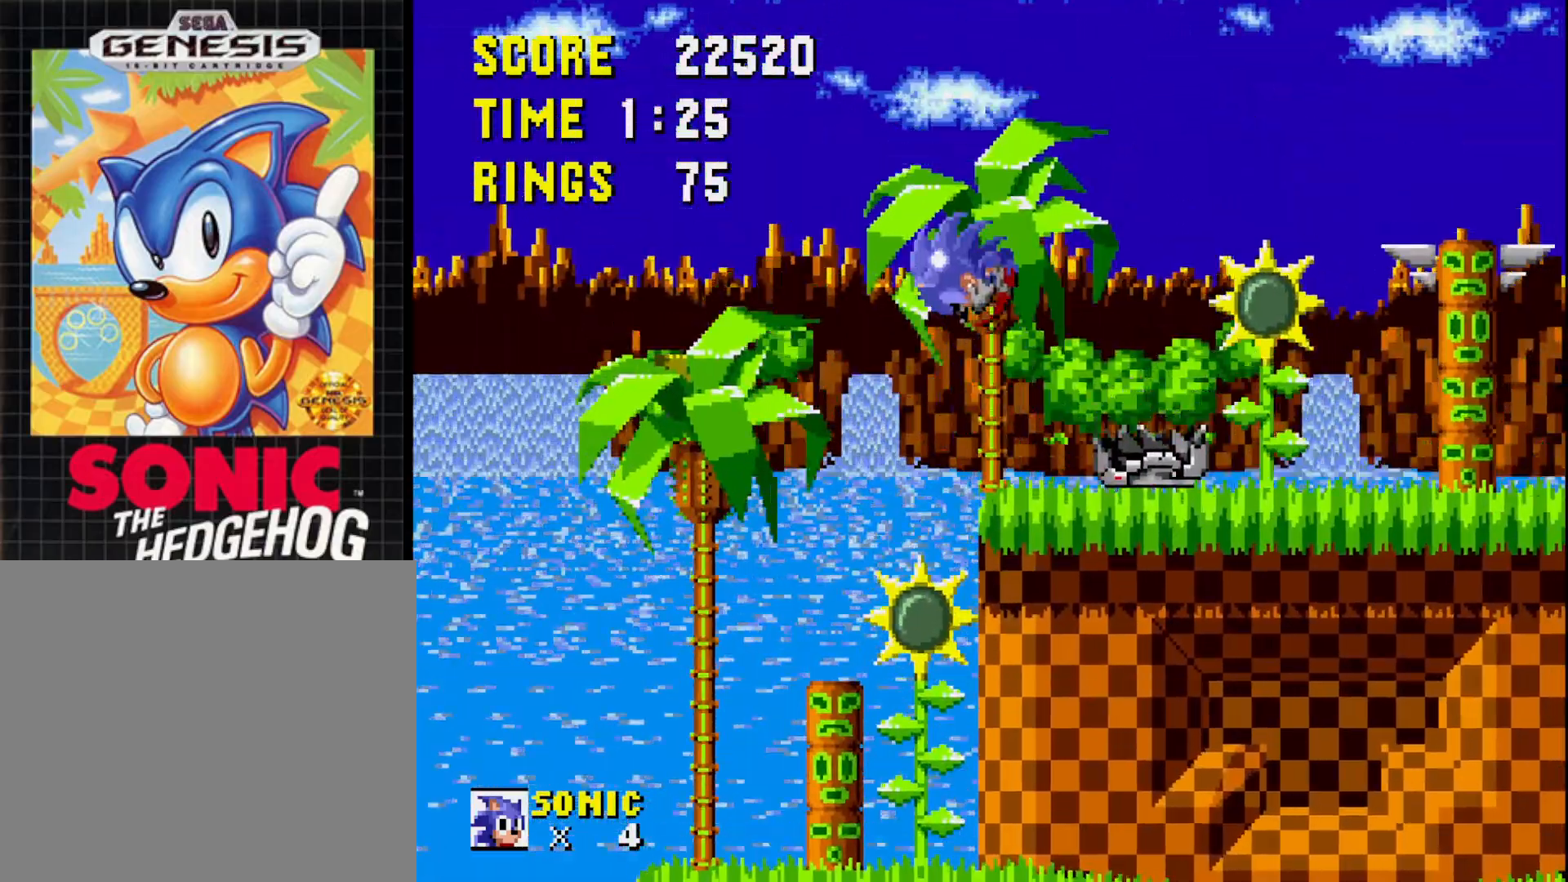
{"buttons": [], "right_stick": "center", "events": [[367, "DPAD_LEFT", "up"], [400, "A", "up"]]}
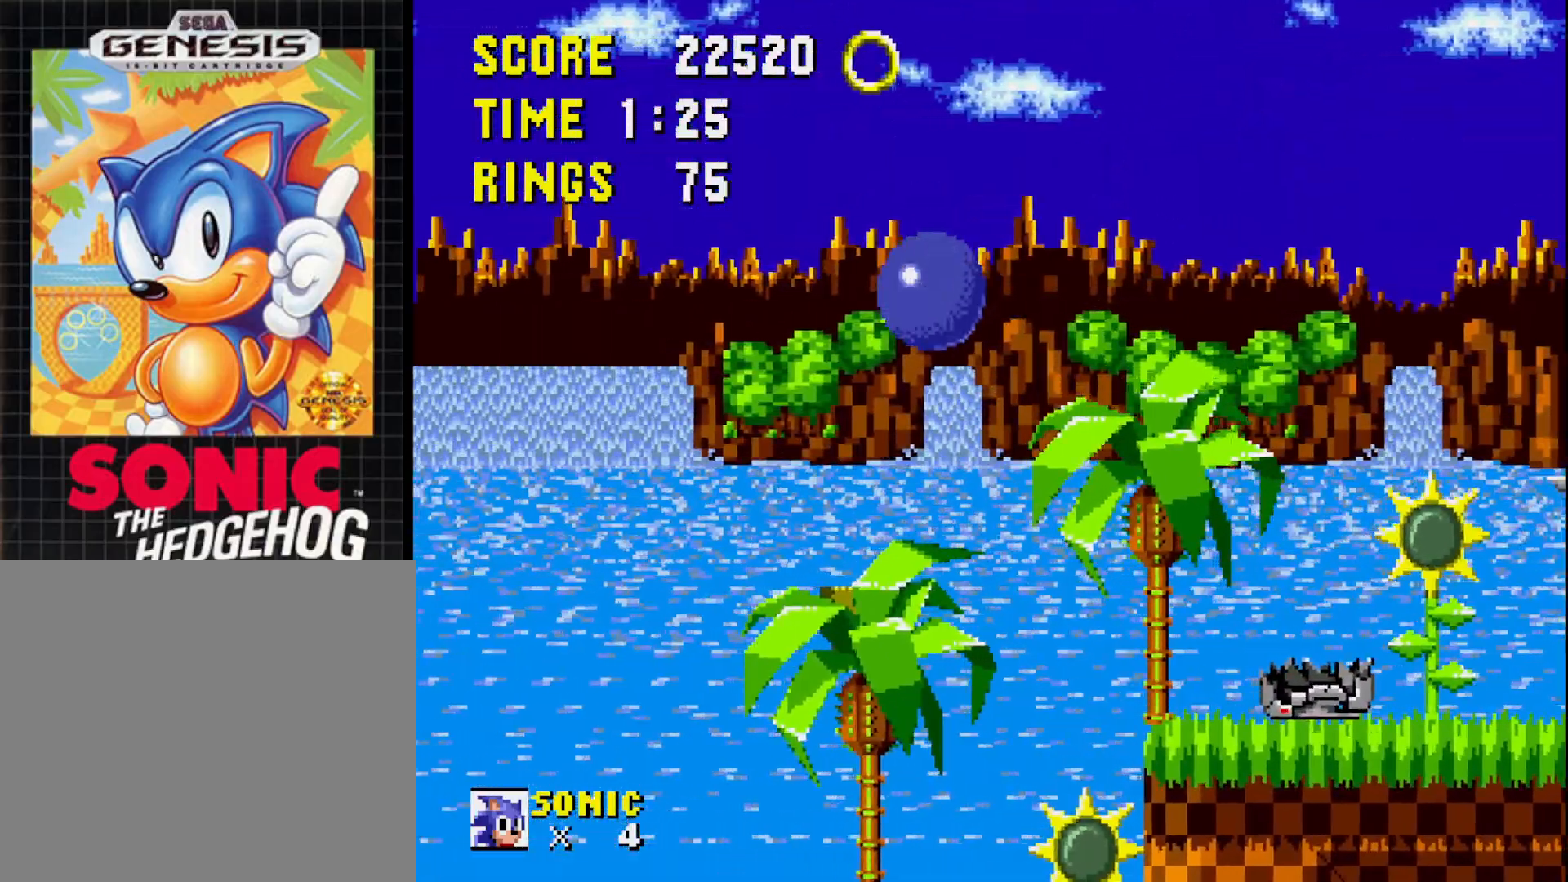
{"buttons": ["DPAD_RIGHT"], "right_stick": "center", "events": [[150, "DPAD_RIGHT", "down"]]}
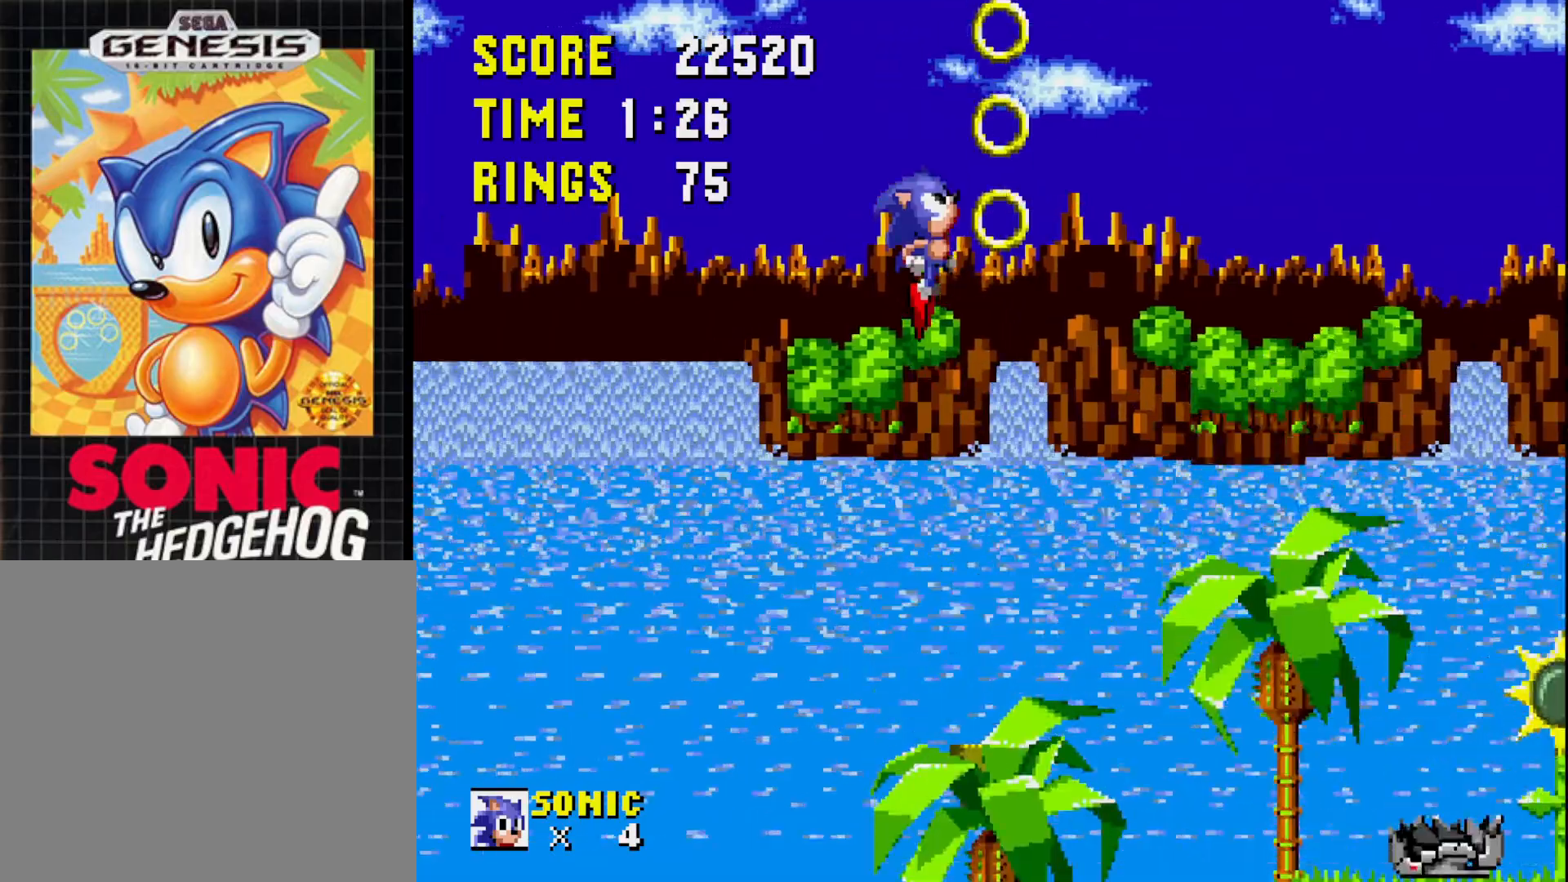
{"buttons": ["DPAD_RIGHT"], "right_stick": "center", "events": [[50, "DPAD_RIGHT", "up"], [467, "DPAD_RIGHT", "down"]]}
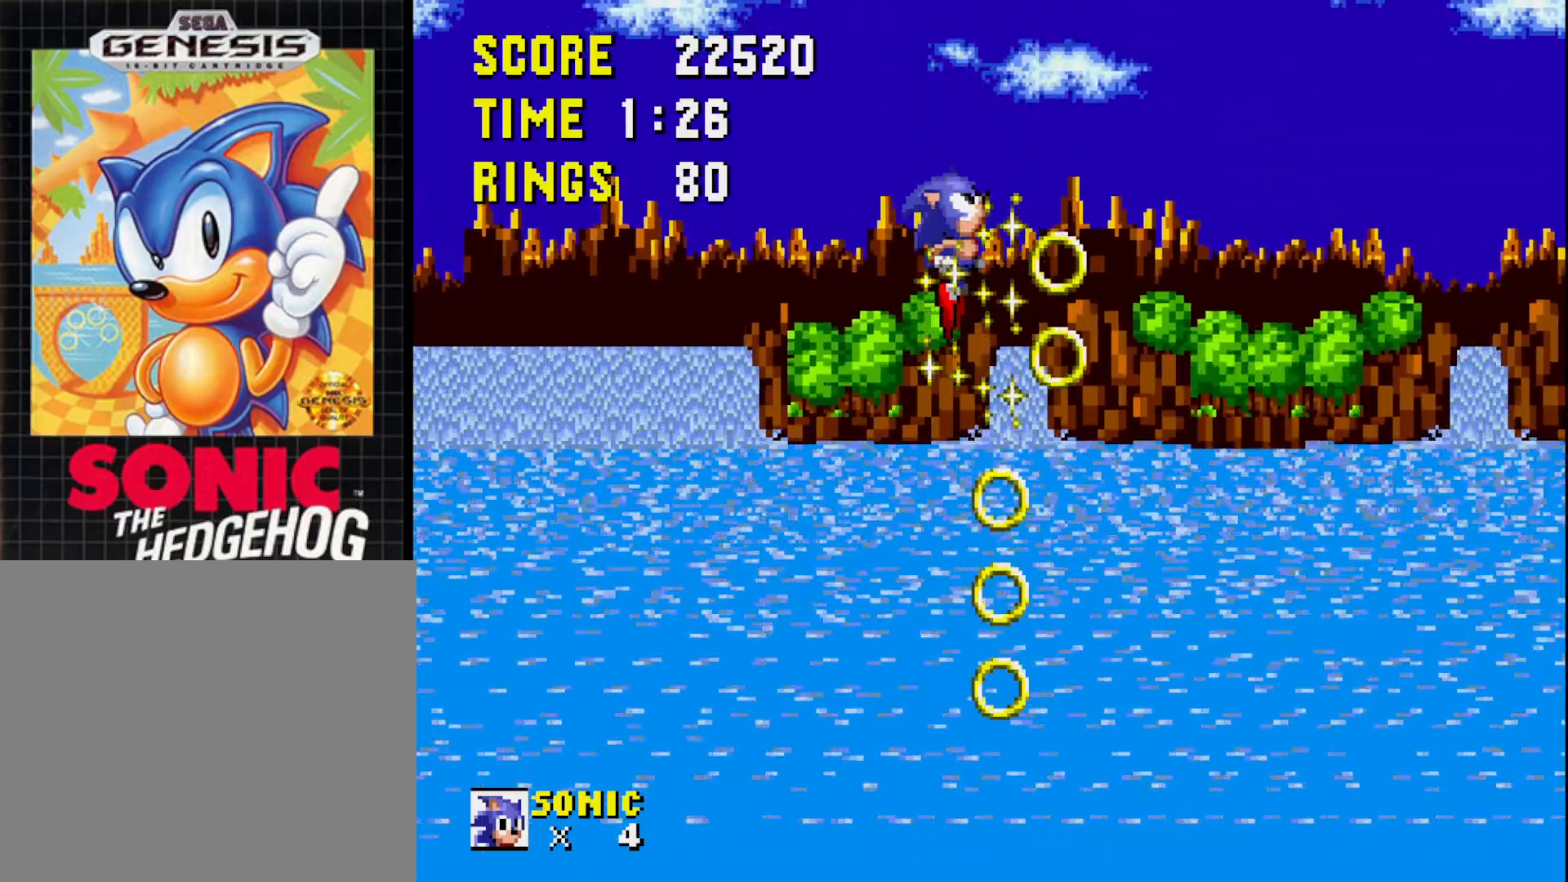
{"buttons": ["DPAD_LEFT"], "right_stick": "center", "events": [[167, "DPAD_RIGHT", "up"], [367, "DPAD_LEFT", "down"]]}
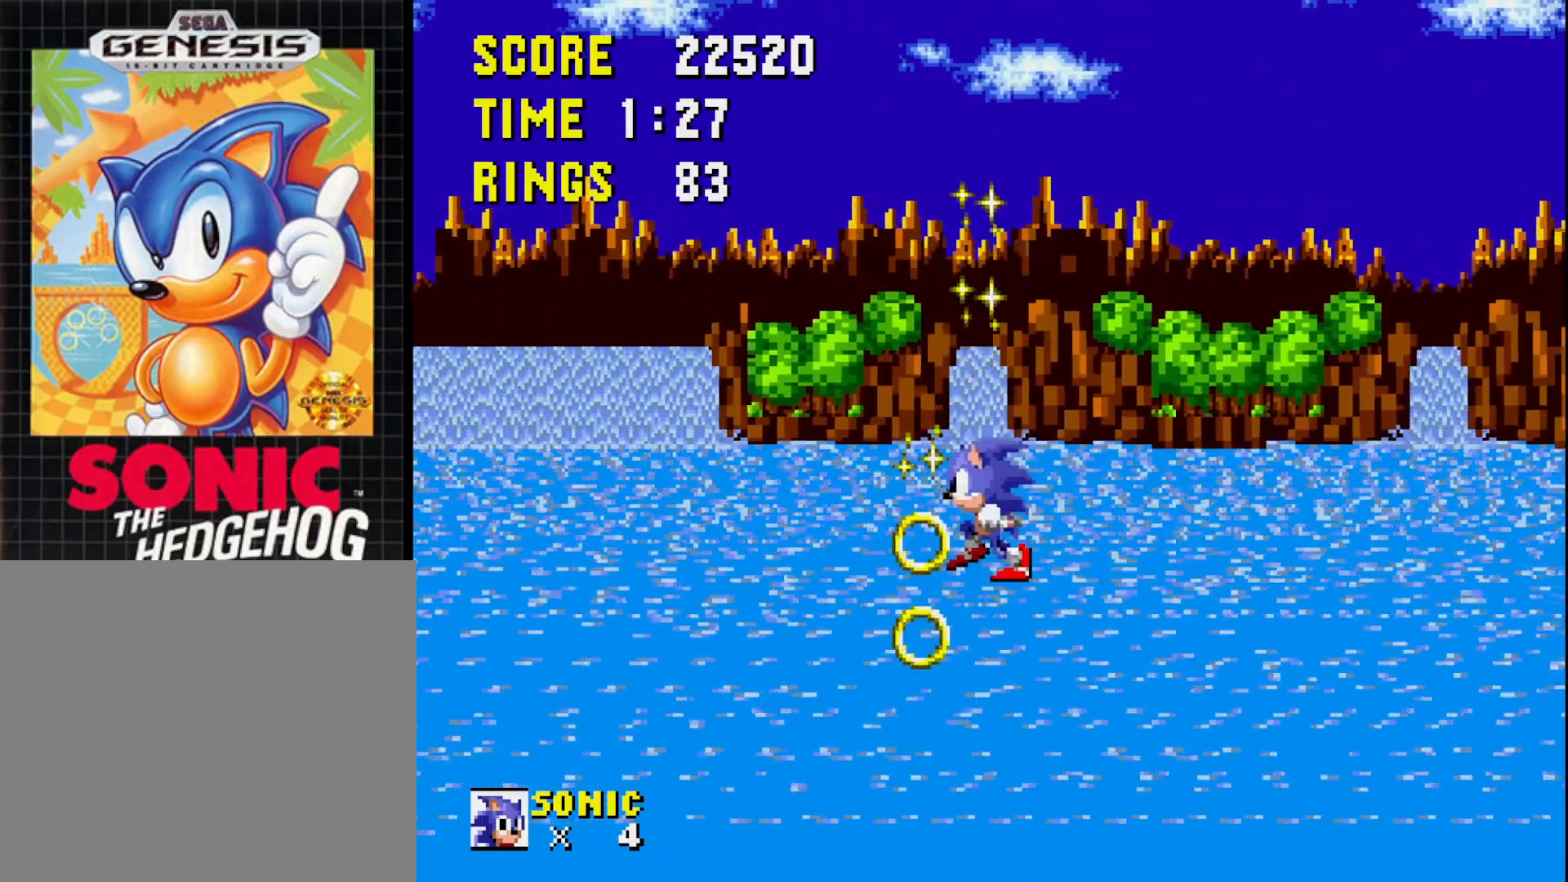
{"buttons": [], "right_stick": "center", "events": [[183, "DPAD_LEFT", "up"]]}
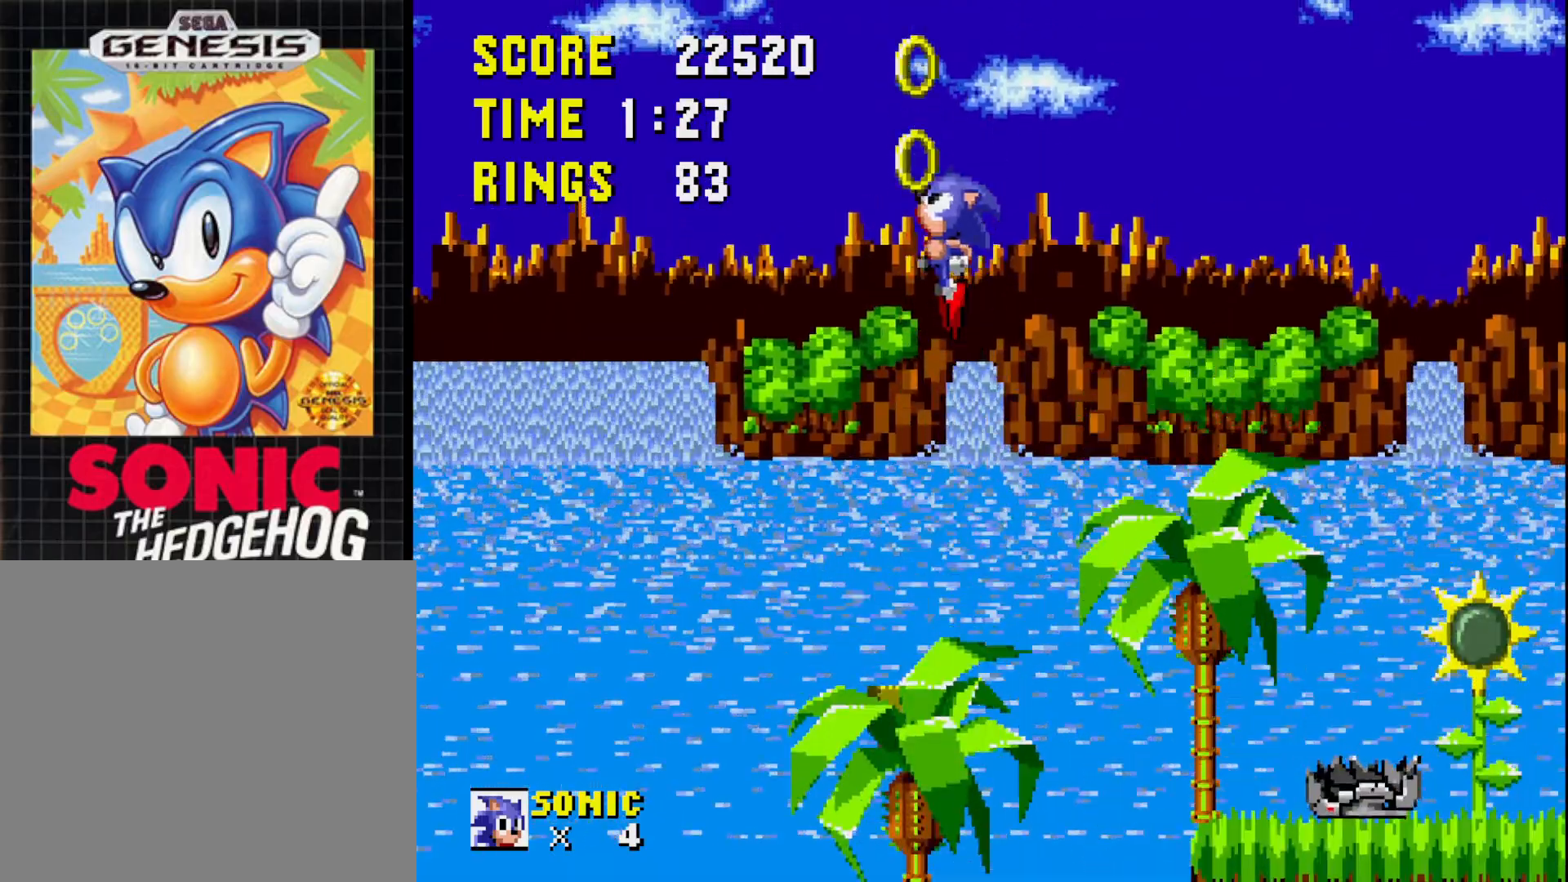
{"buttons": ["DPAD_RIGHT"], "right_stick": "center", "events": [[117, "DPAD_RIGHT", "down"]]}
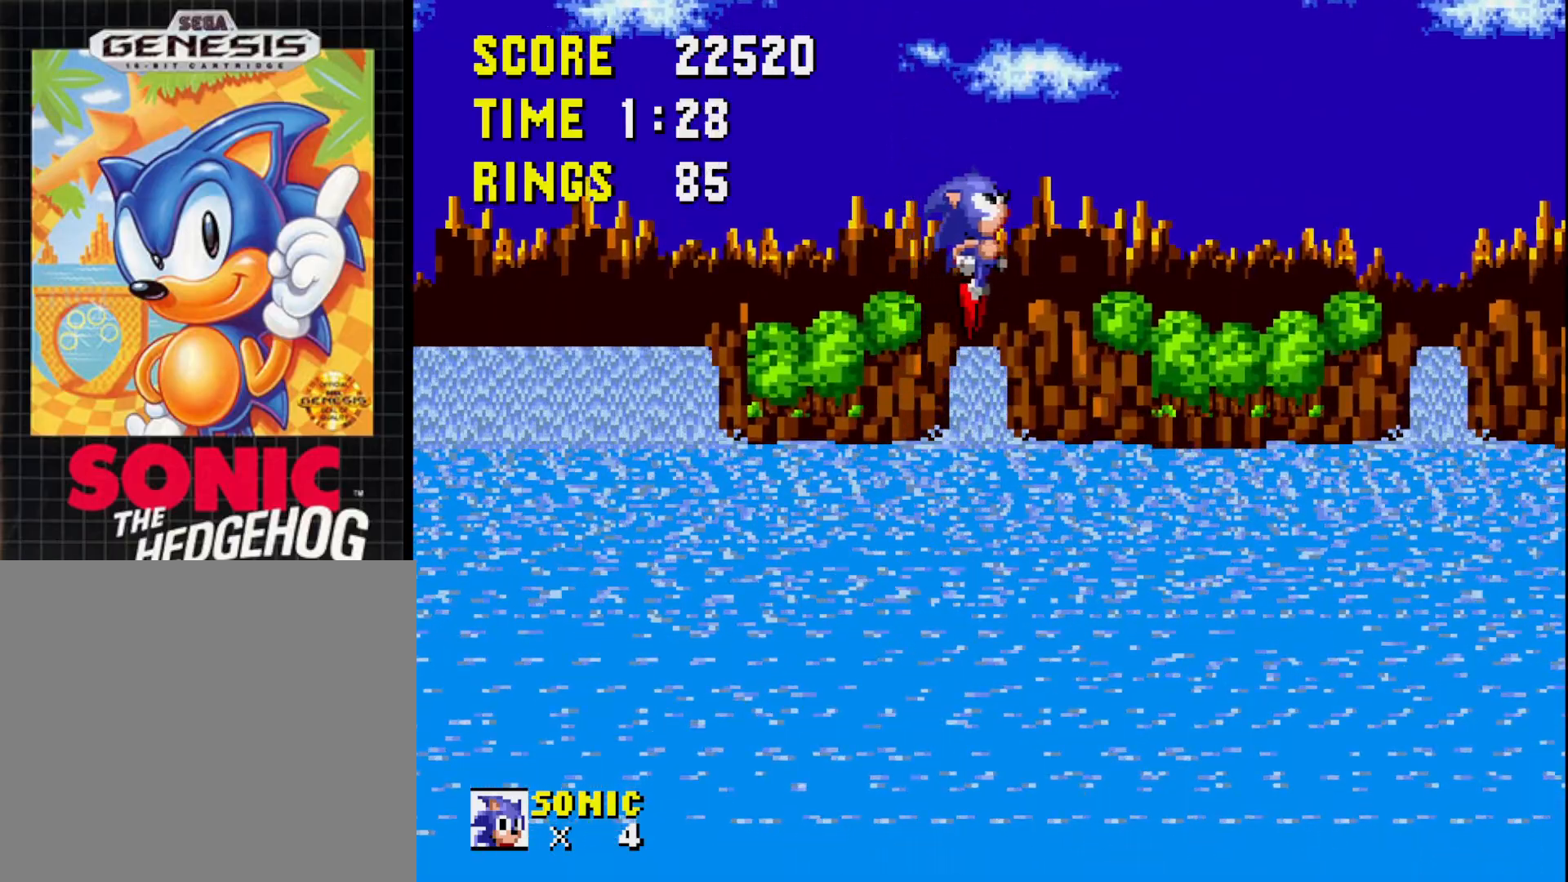
{"buttons": ["DPAD_RIGHT"], "right_stick": "center", "events": []}
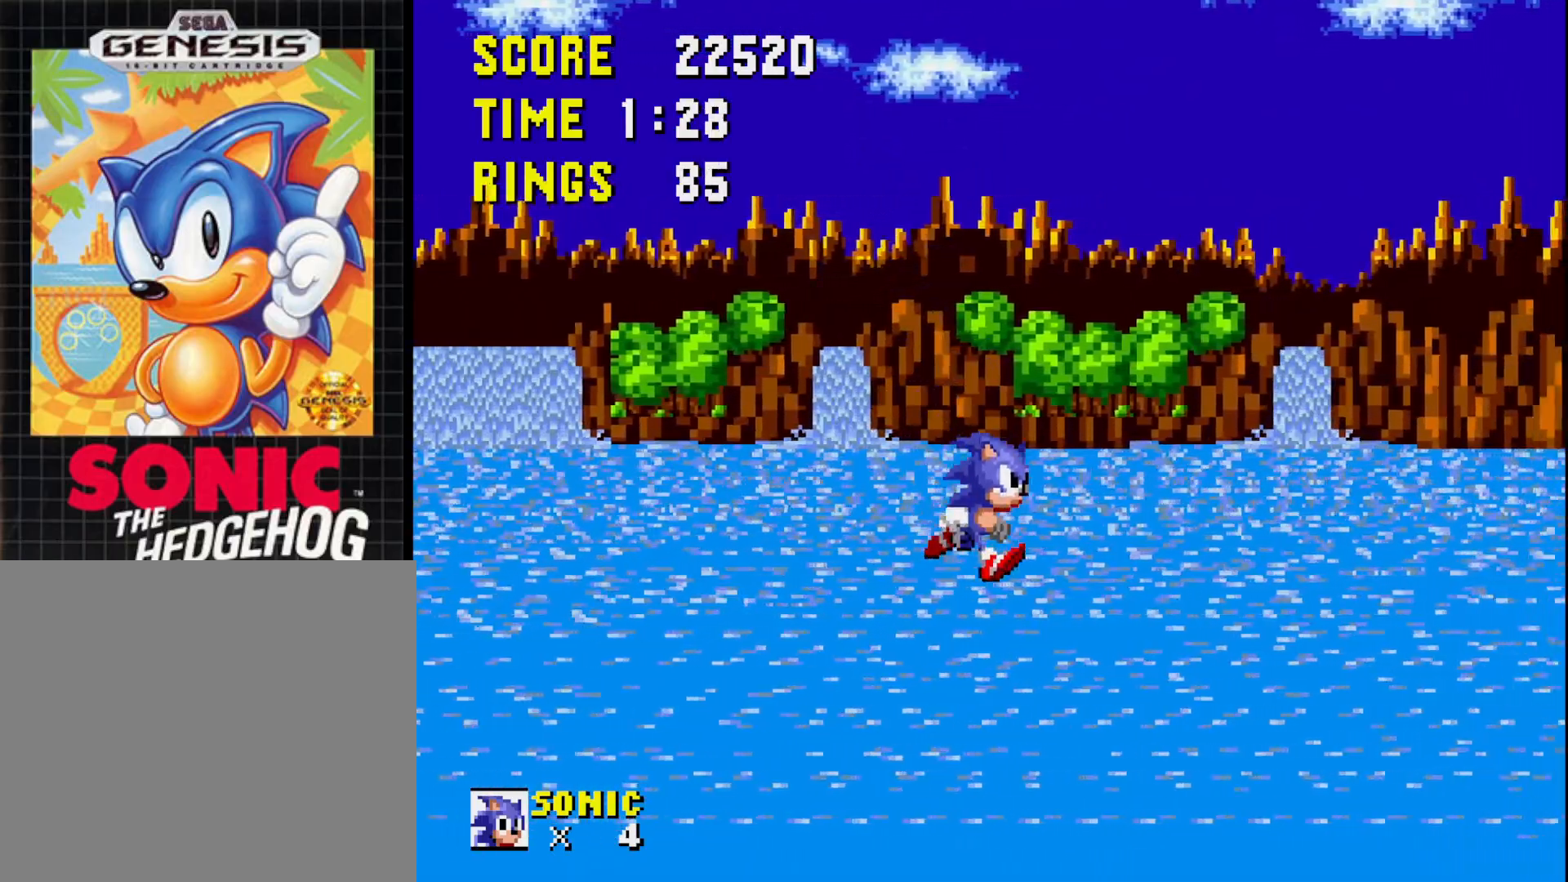
{"buttons": ["DPAD_LEFT"], "right_stick": "center", "events": [[83, "DPAD_RIGHT", "up"], [400, "DPAD_LEFT", "down"]]}
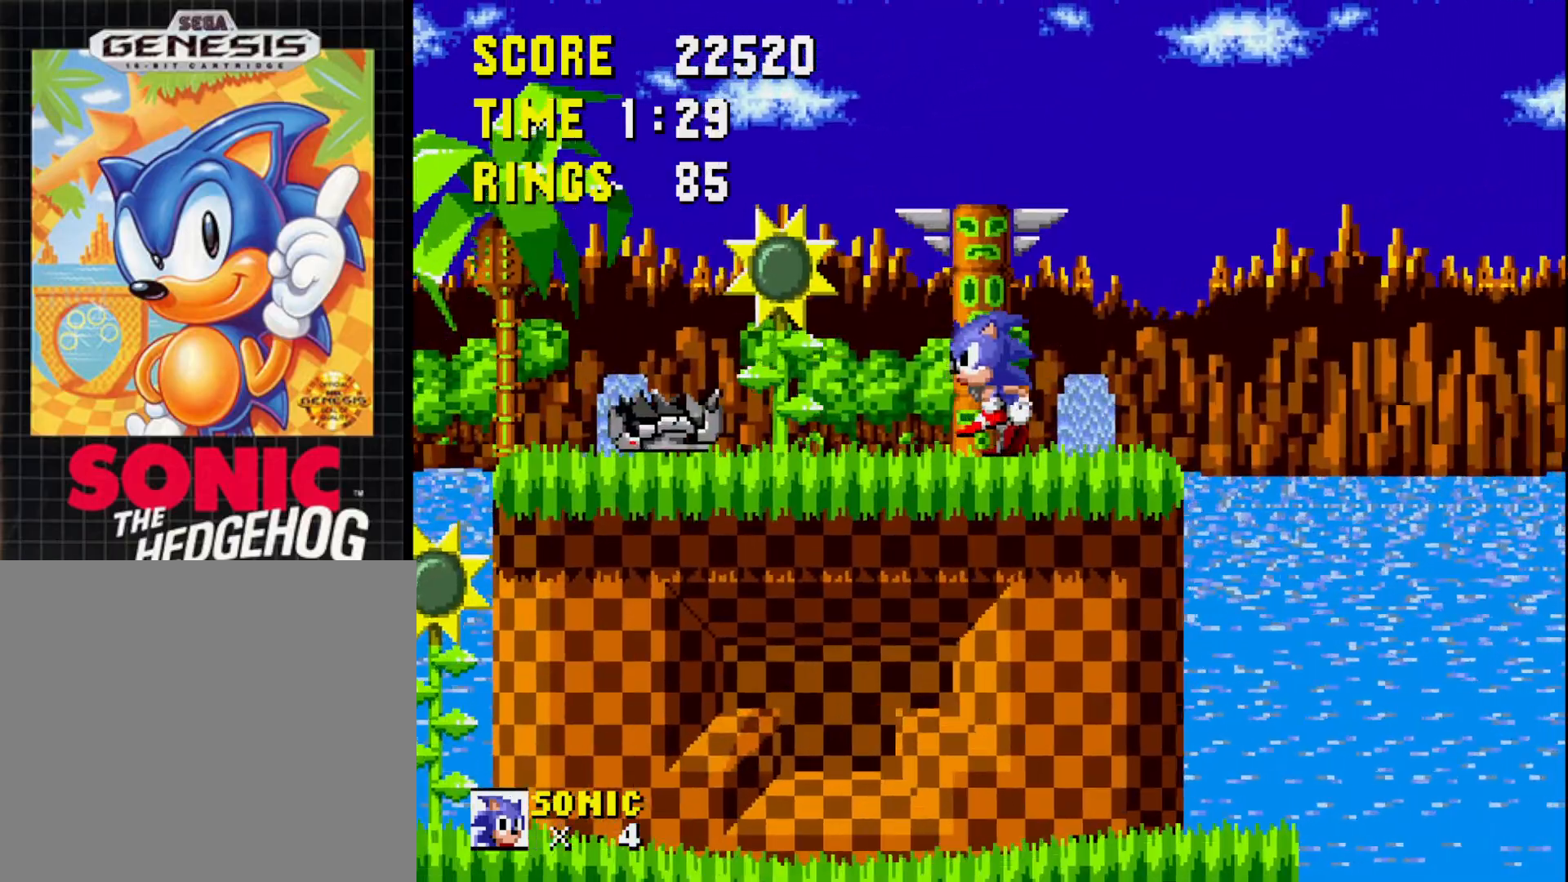
{"buttons": ["DPAD_RIGHT"], "right_stick": "center", "events": [[50, "DPAD_LEFT", "up"], [200, "DPAD_RIGHT", "down"]]}